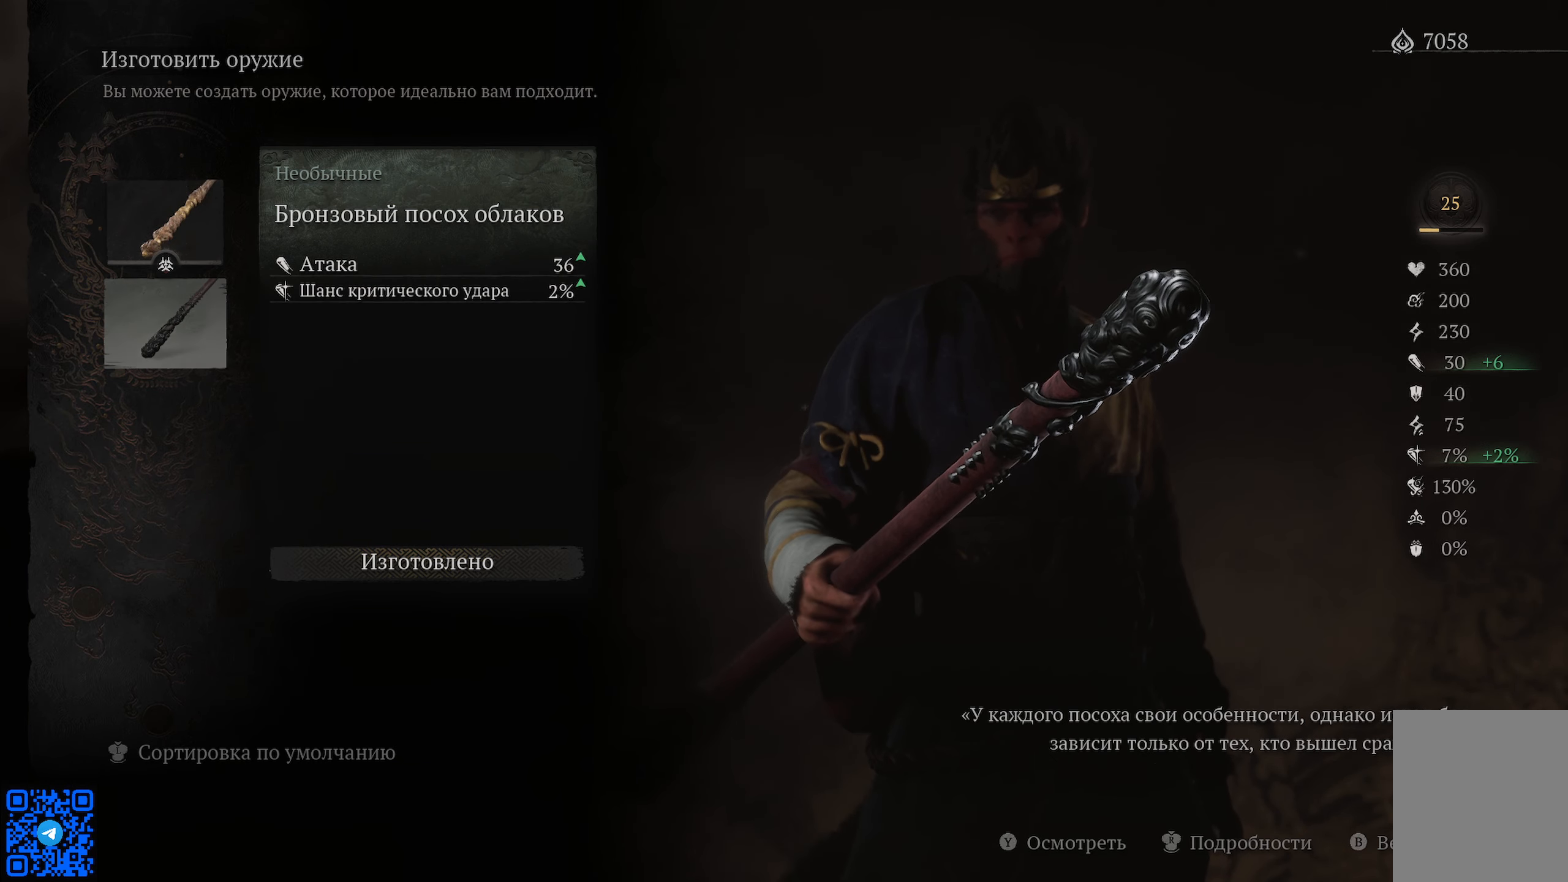
Gameplay with a controller (Xbox layout); each line is a JSON object with the inputs held at the frame after it. "events" lists button and stick changes between this image and that frame as [ms after this image, input, new state], when the widget could be followed in between.
{"buttons": [], "left_stick": "center", "right_stick": "center", "events": []}
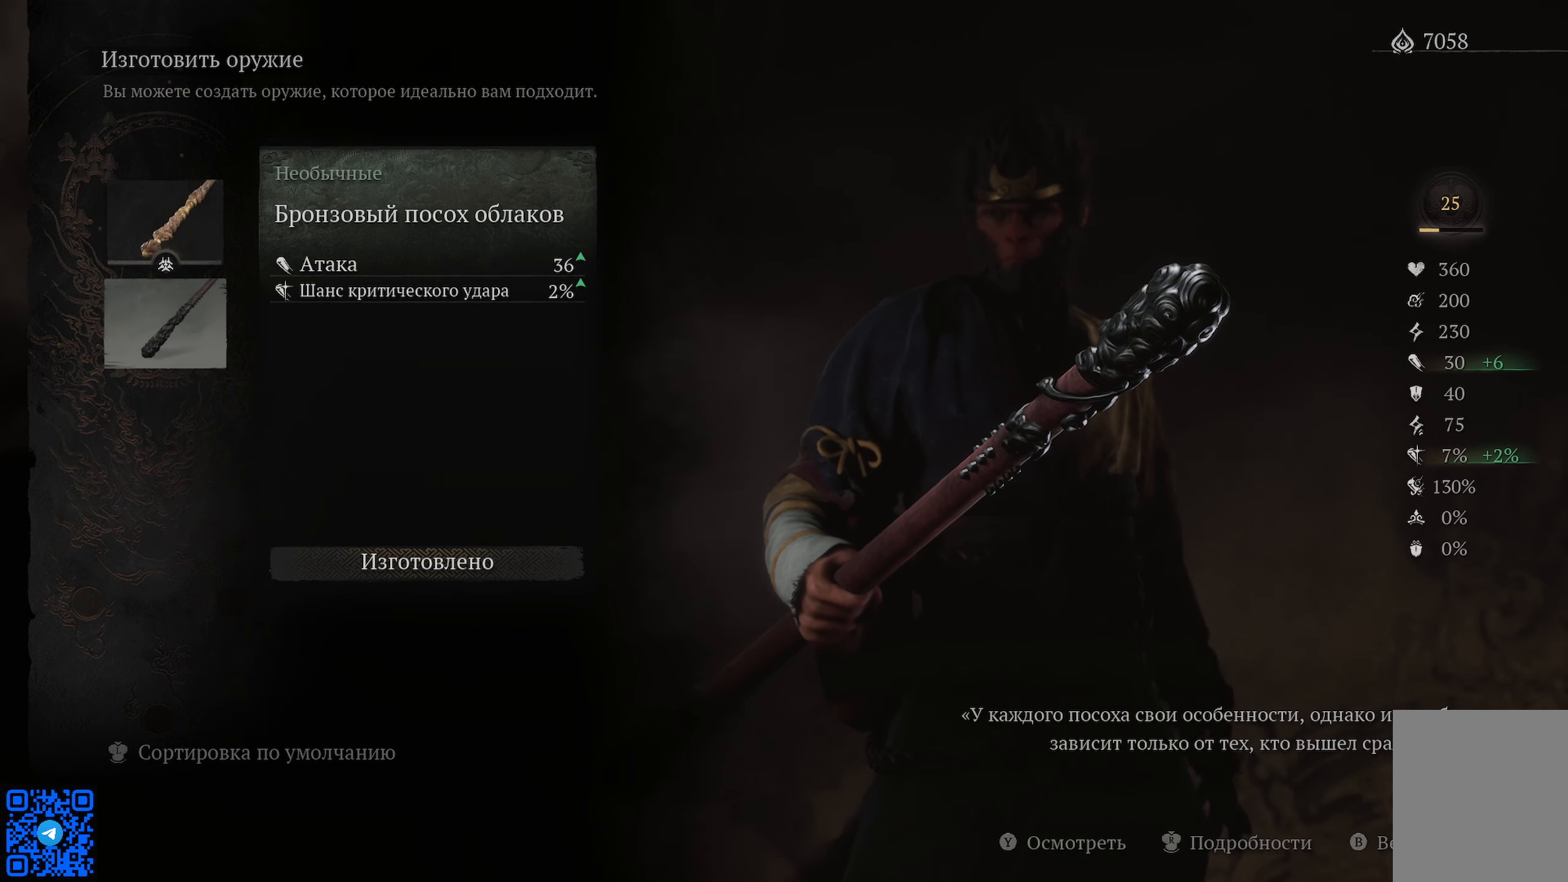
{"buttons": [], "left_stick": "center", "right_stick": "center", "events": []}
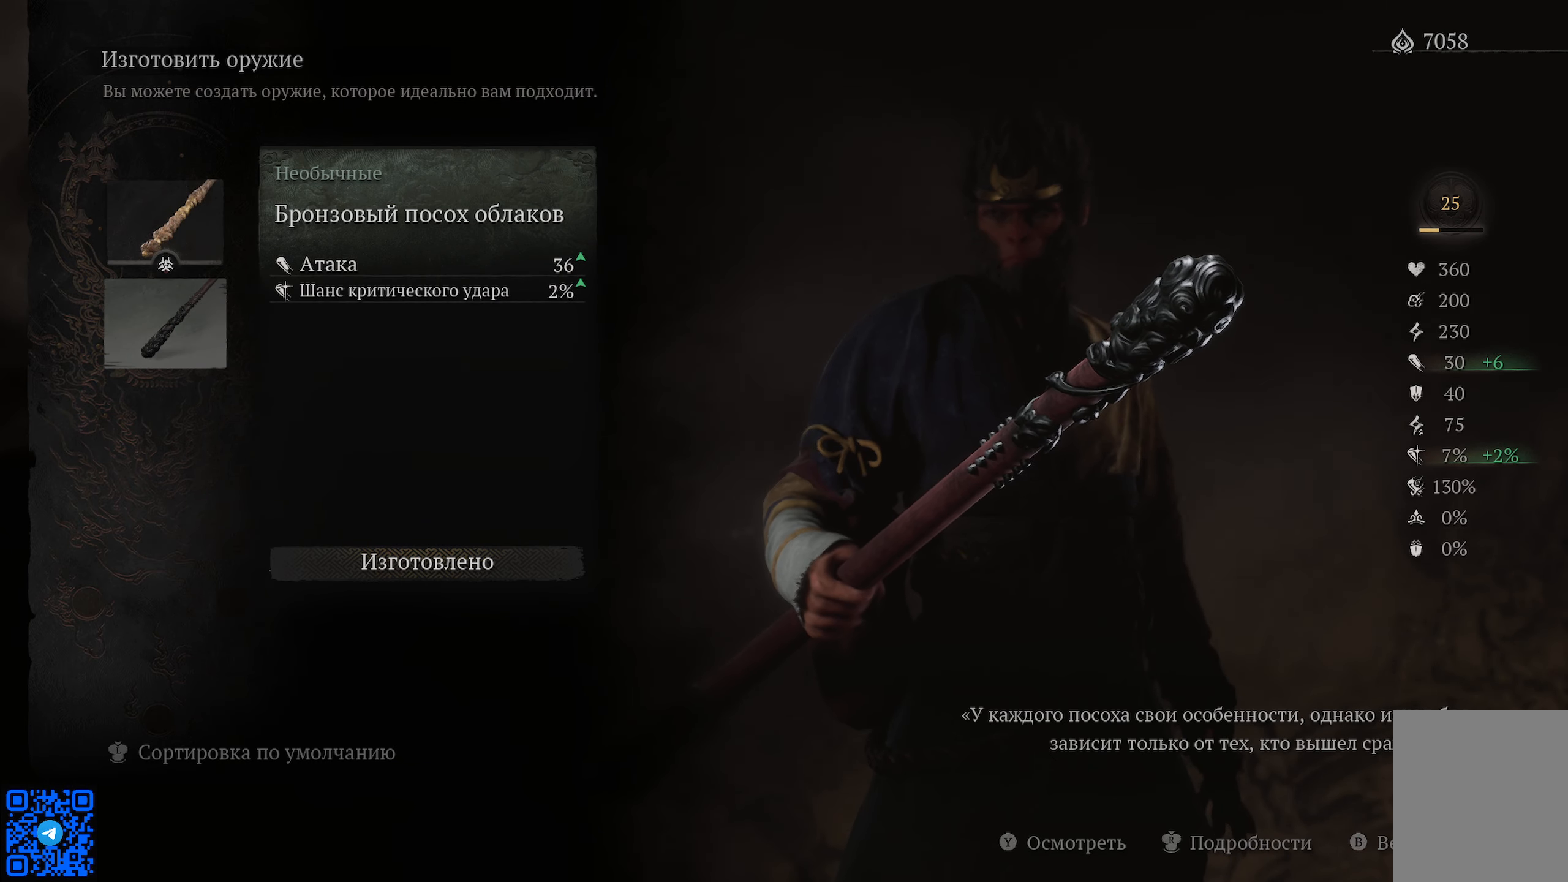
{"buttons": [], "left_stick": "center", "right_stick": "center", "events": [[351, "B", "down"], [468, "B", "up"]]}
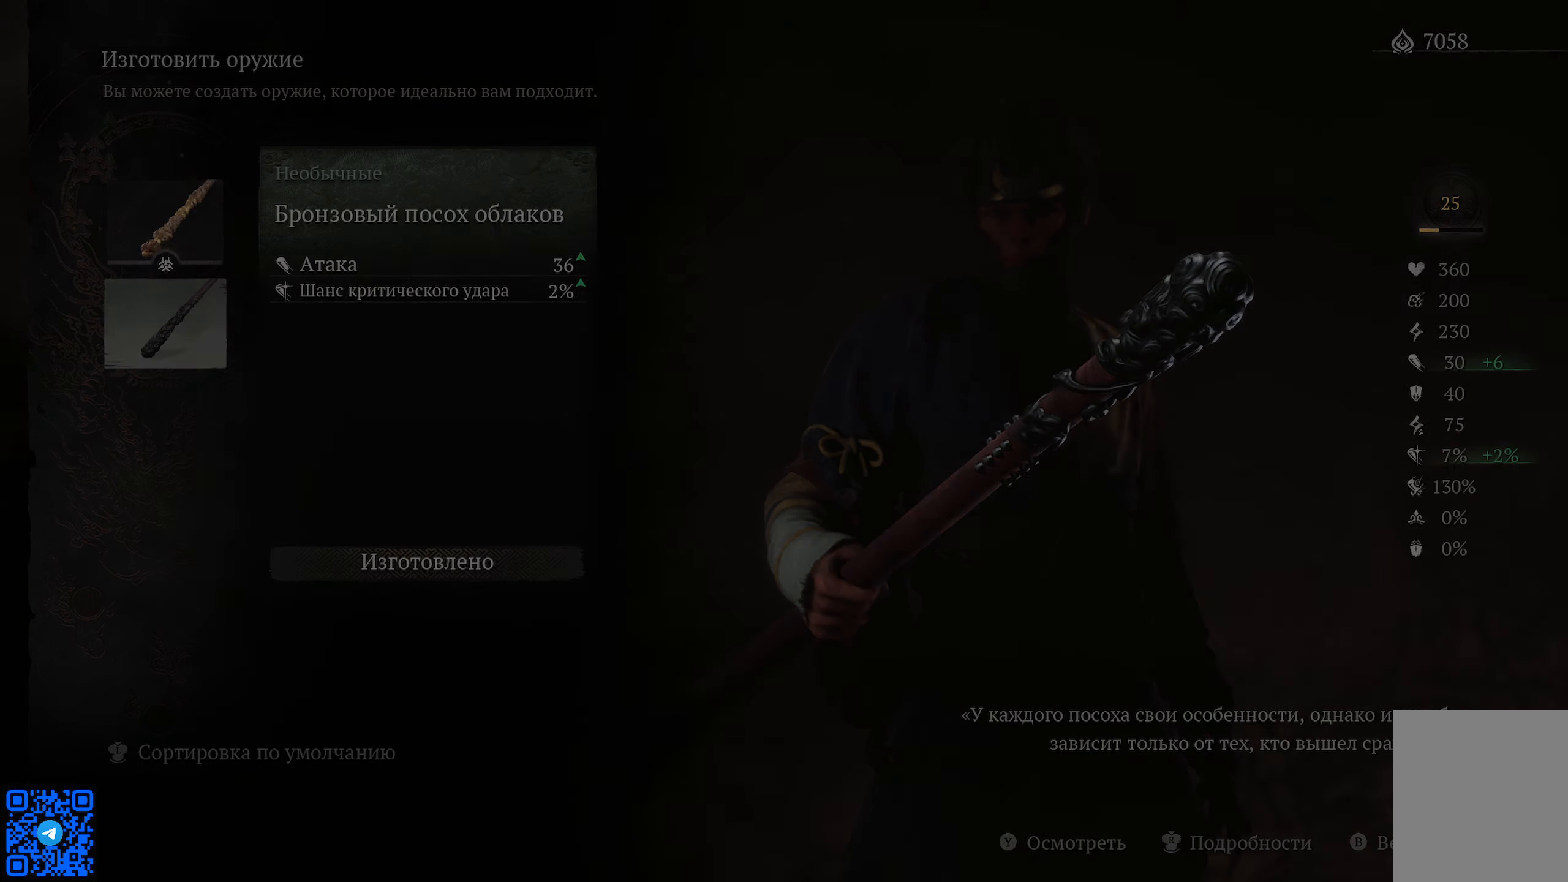
{"buttons": [], "left_stick": "center", "right_stick": "center", "events": []}
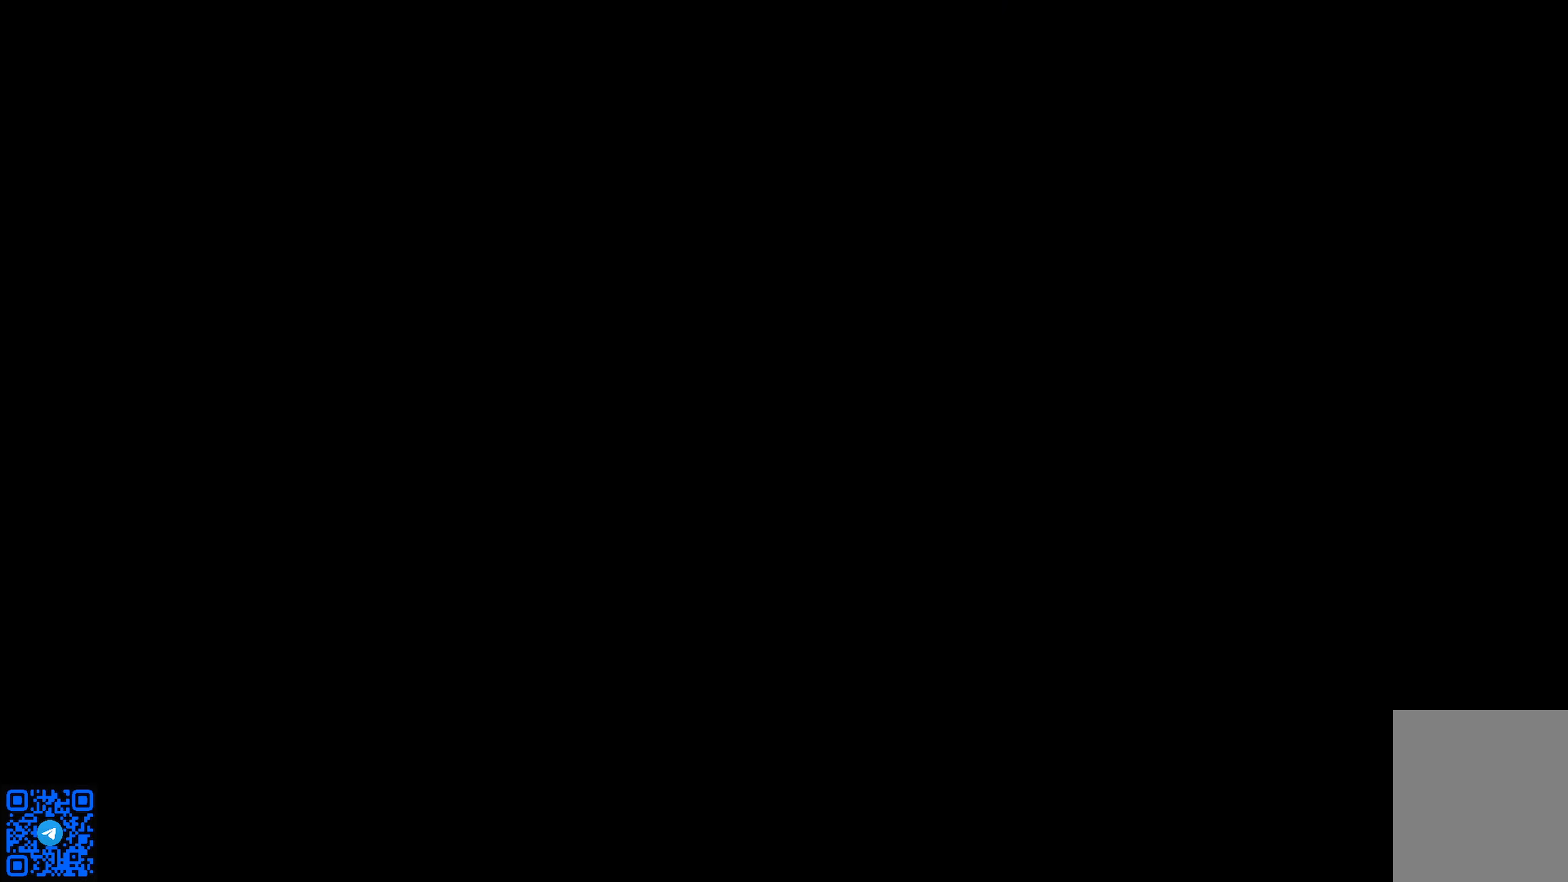
{"buttons": [], "left_stick": "center", "right_stick": "center", "events": []}
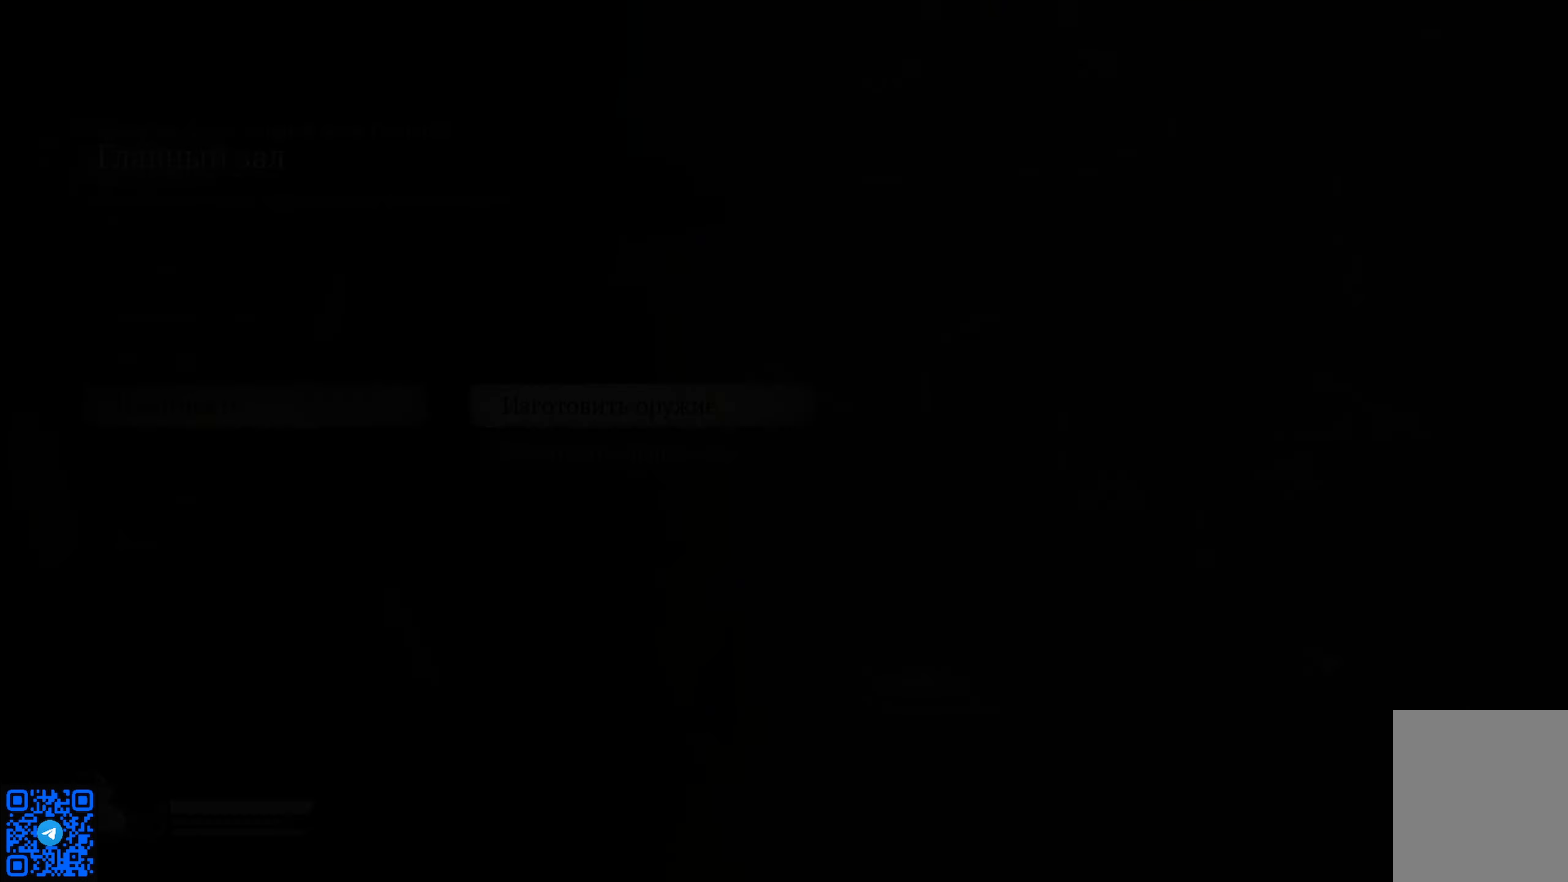
{"buttons": ["B"], "left_stick": "center", "right_stick": "center", "events": [[451, "B", "down"]]}
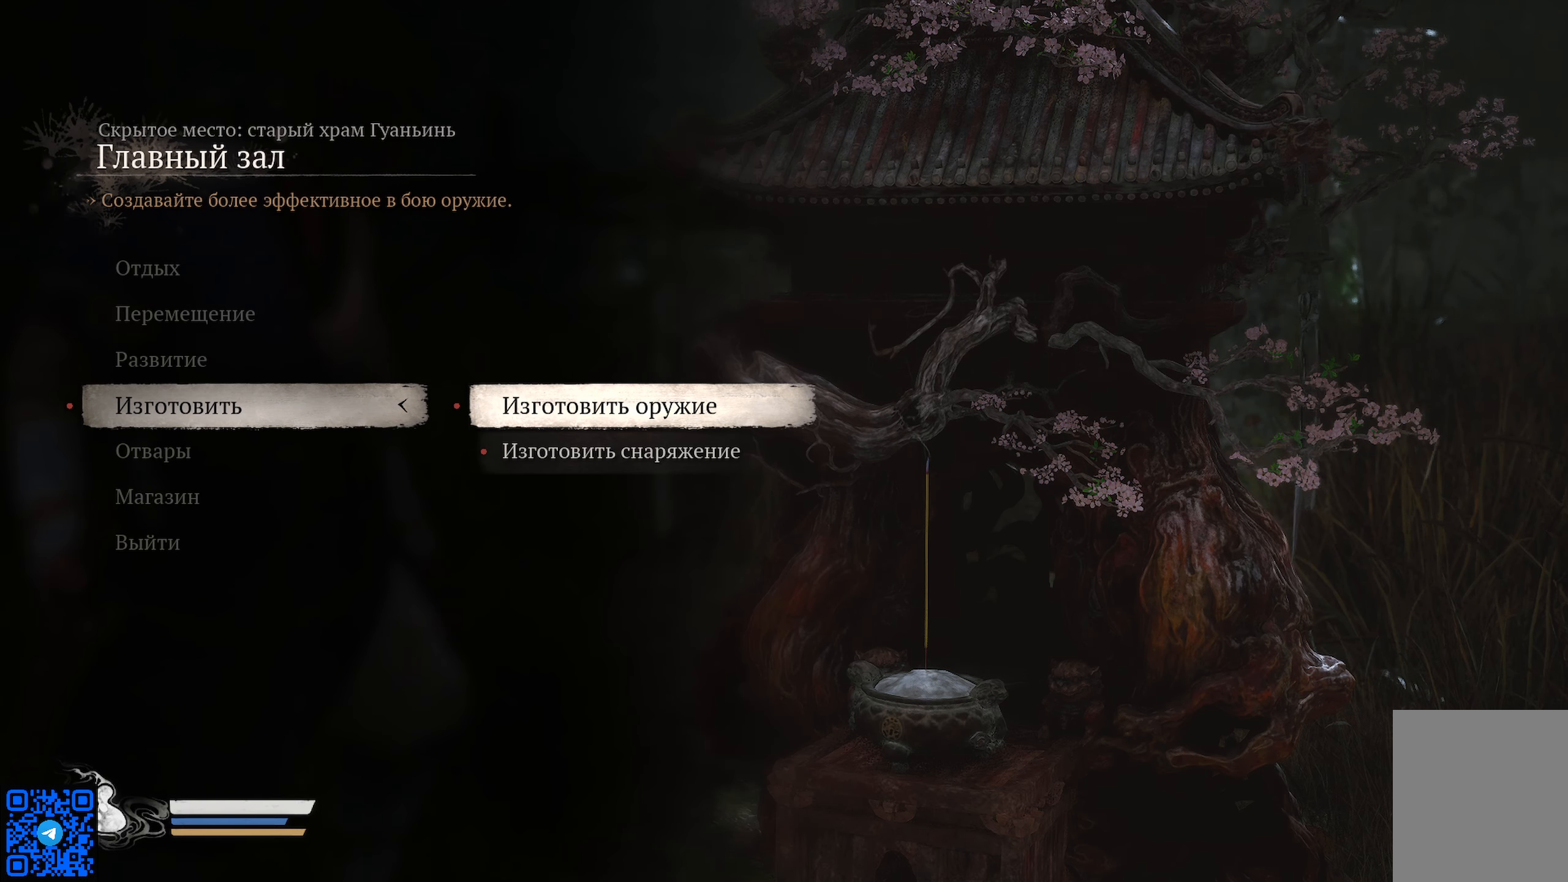
{"buttons": ["B"], "left_stick": "center", "right_stick": "center", "events": [[83, "B", "up"], [417, "B", "down"]]}
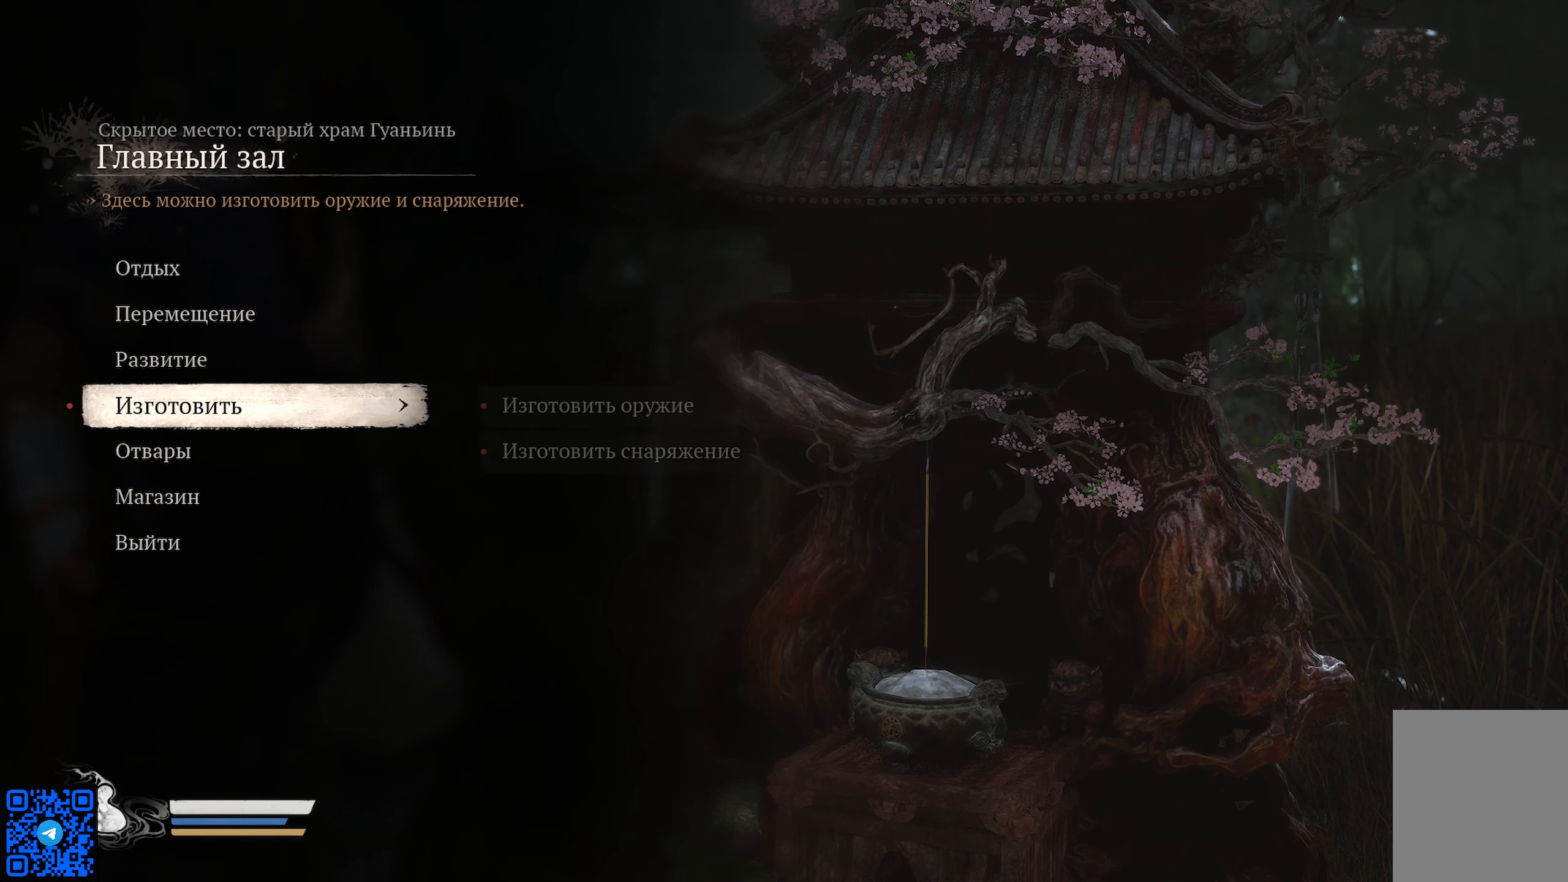
{"buttons": [], "left_stick": "center", "right_stick": "center", "events": [[50, "B", "up"]]}
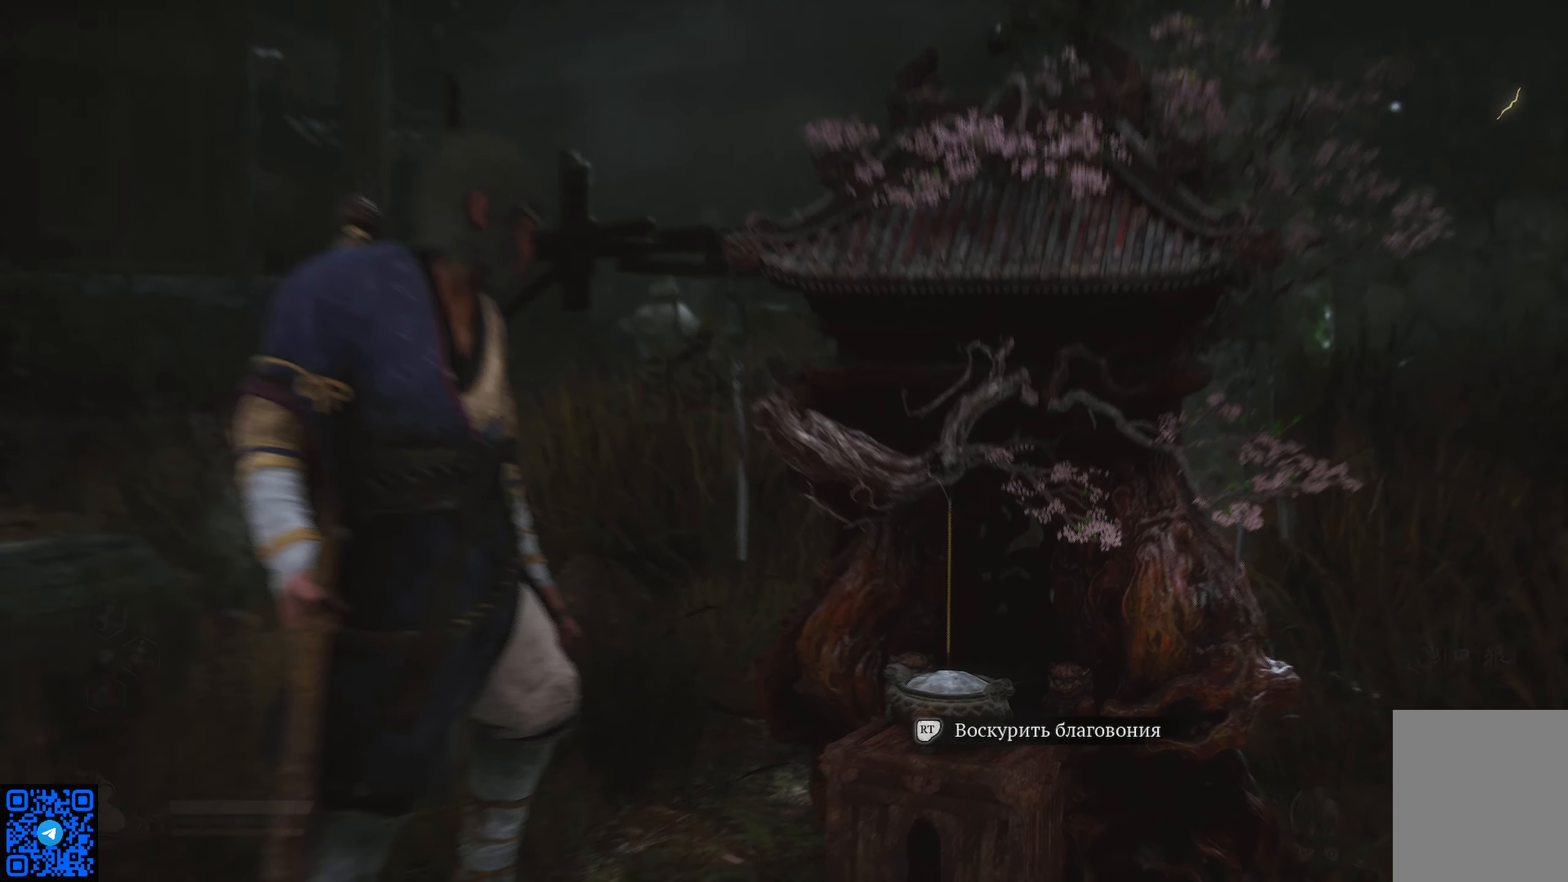
{"buttons": ["START"], "left_stick": "center", "right_stick": "center", "events": [[400, "START", "down"]]}
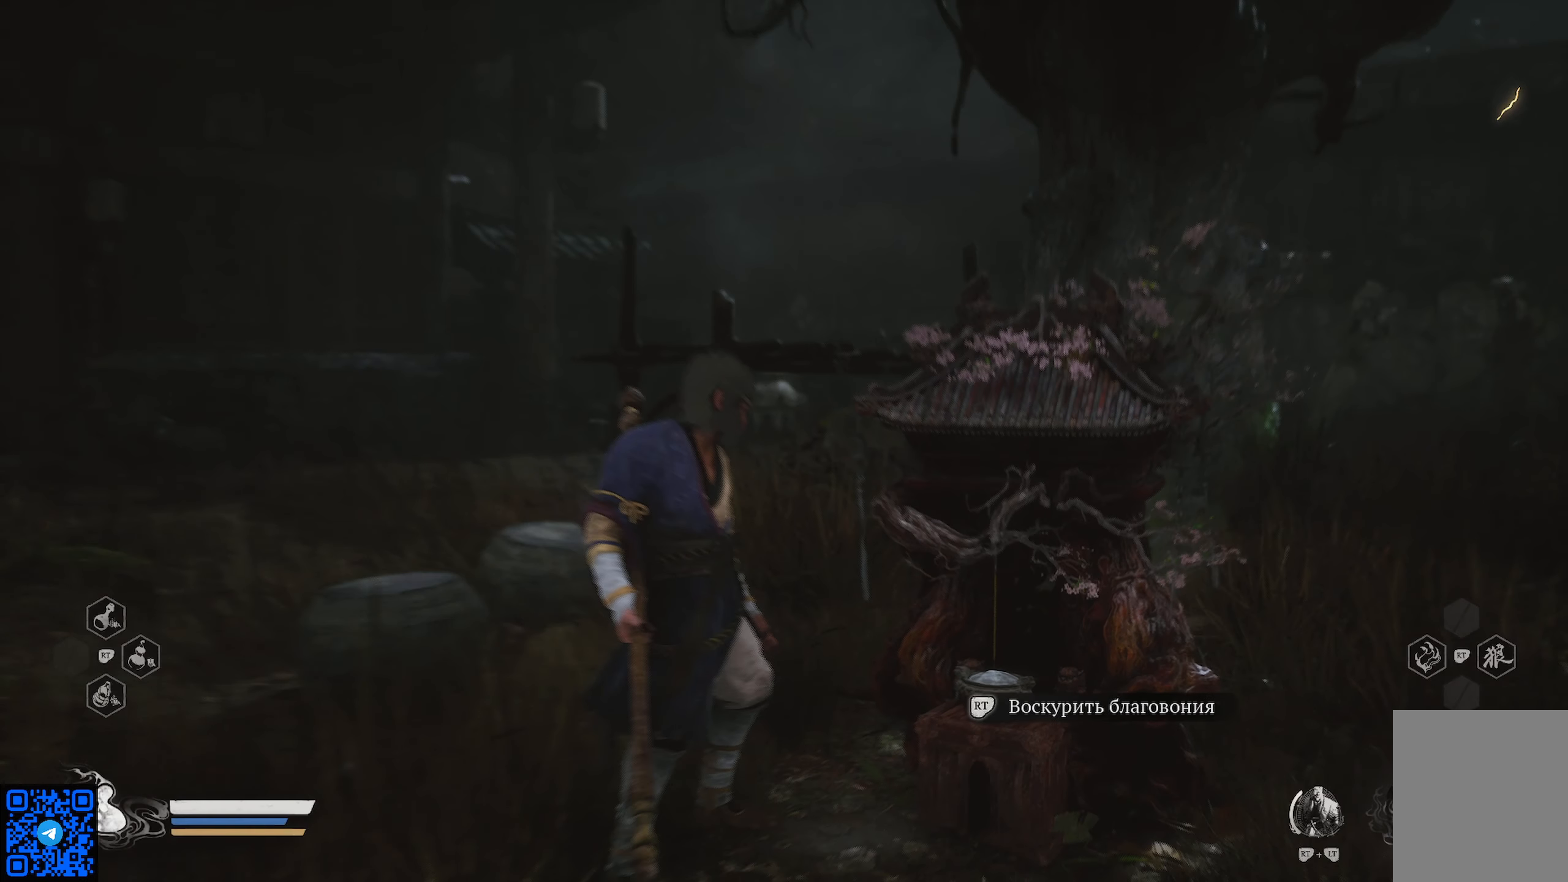
{"buttons": [], "left_stick": "center", "right_stick": "center", "events": [[17, "START", "up"]]}
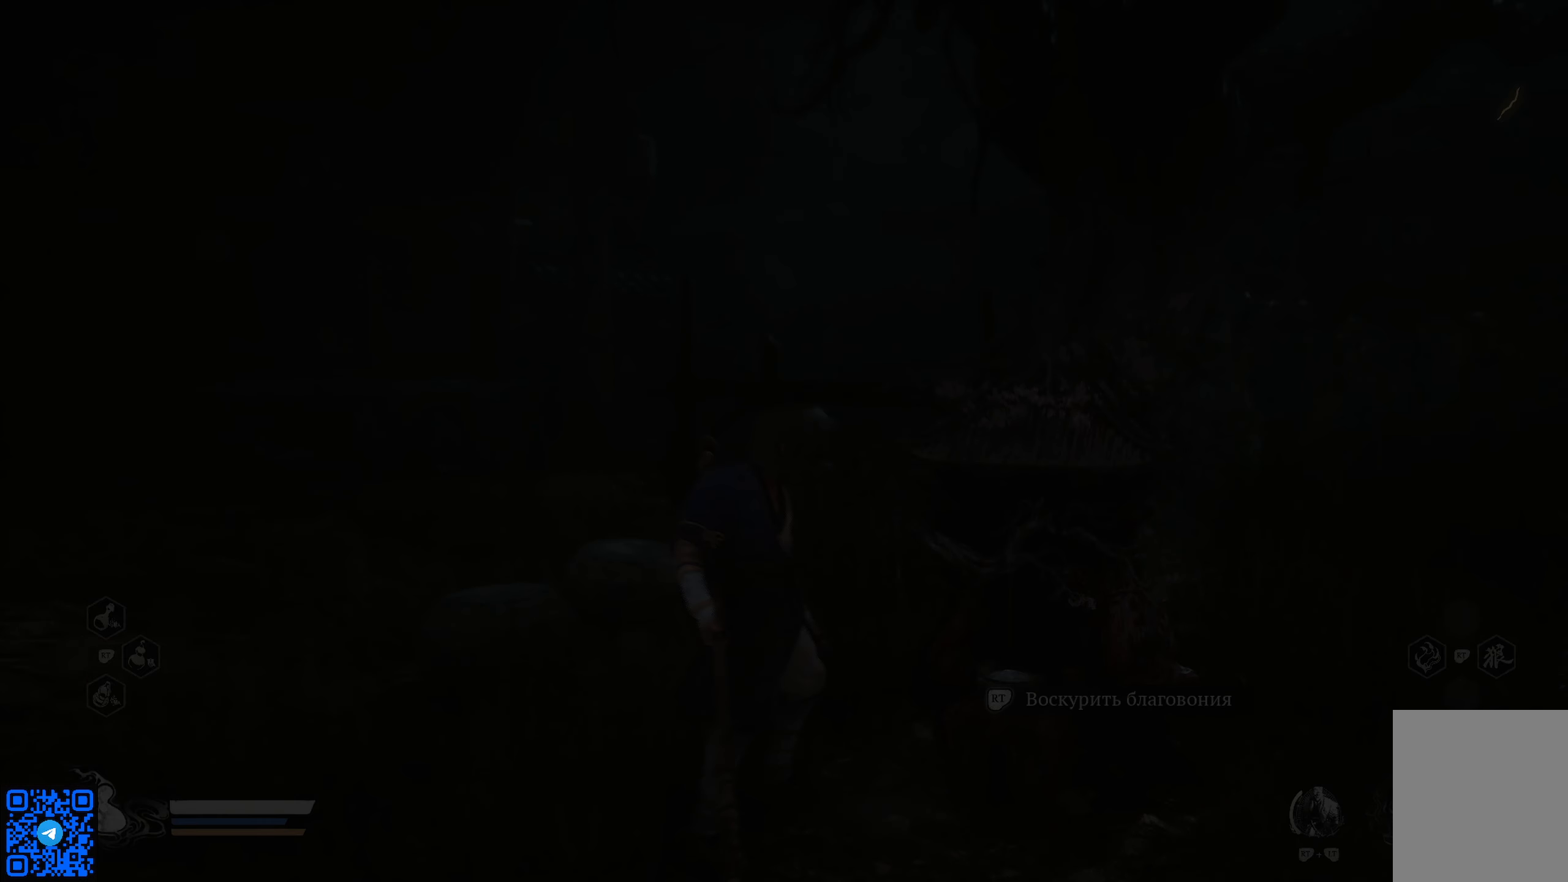
{"buttons": [], "left_stick": "center", "right_stick": "center", "events": []}
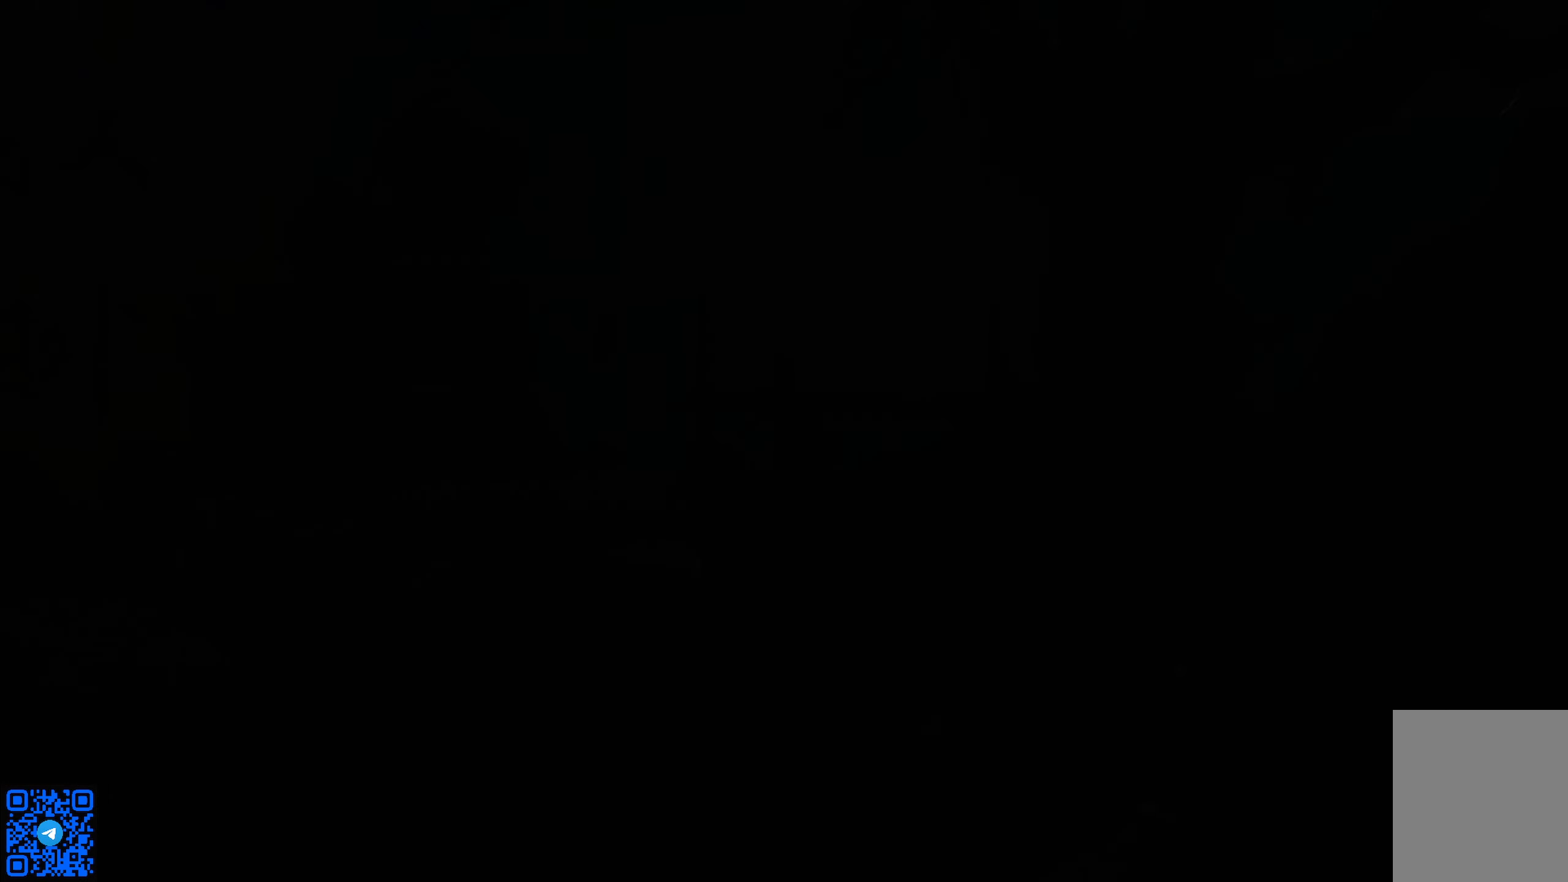
{"buttons": [], "left_stick": "center", "right_stick": "center", "events": []}
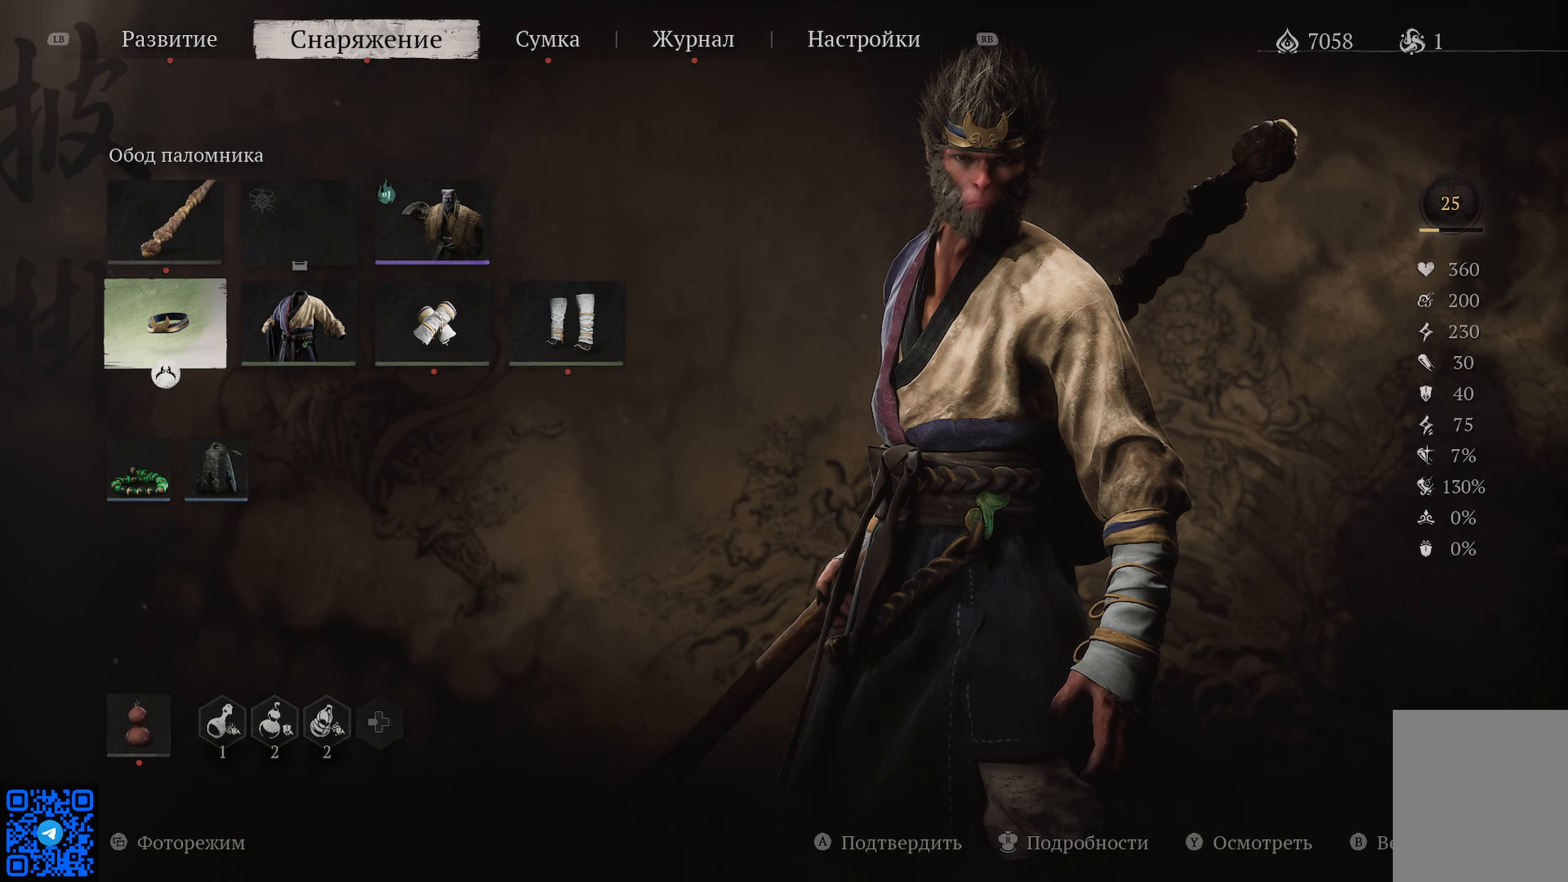
{"buttons": ["DPAD_UP"], "left_stick": "center", "right_stick": "center", "events": [[417, "DPAD_UP", "down"]]}
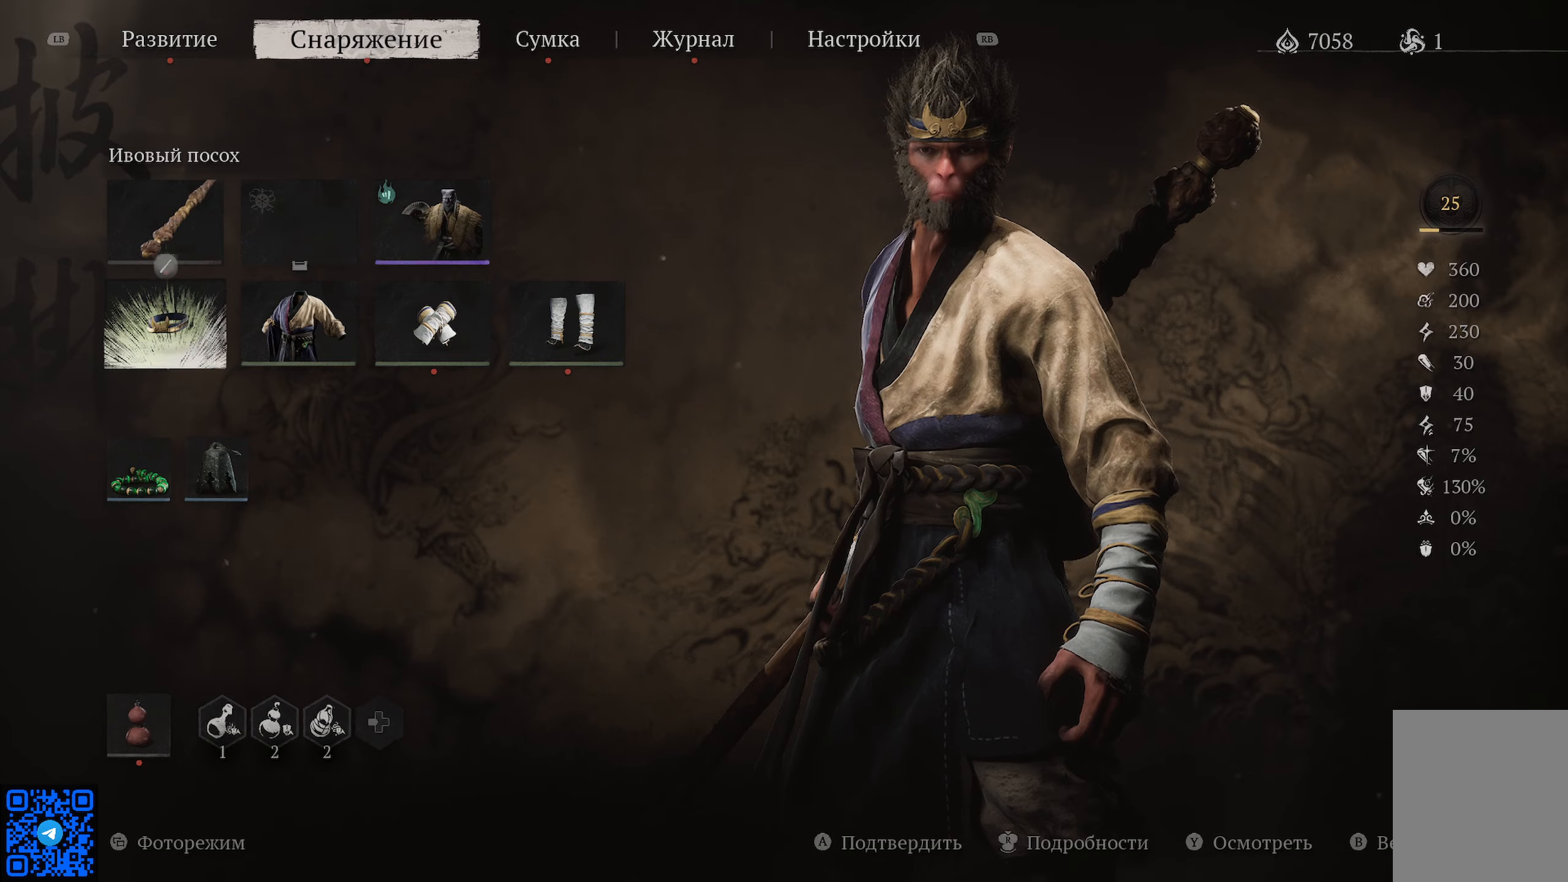
{"buttons": [], "left_stick": "center", "right_stick": "center", "events": [[50, "DPAD_UP", "up"], [200, "A", "down"], [350, "A", "up"]]}
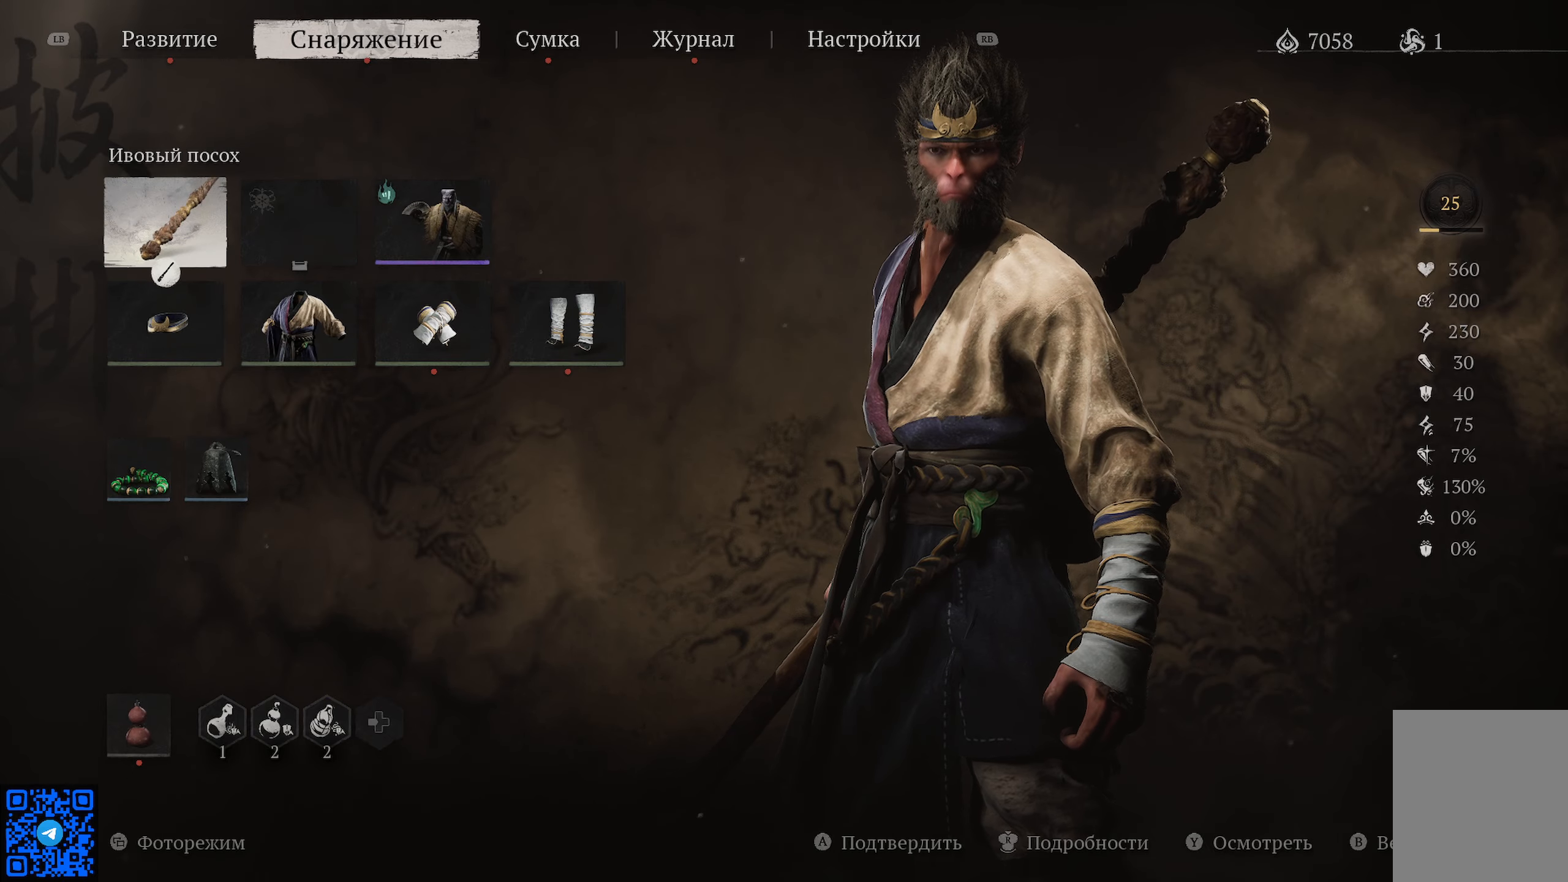
{"buttons": [], "left_stick": "center", "right_stick": "center", "events": []}
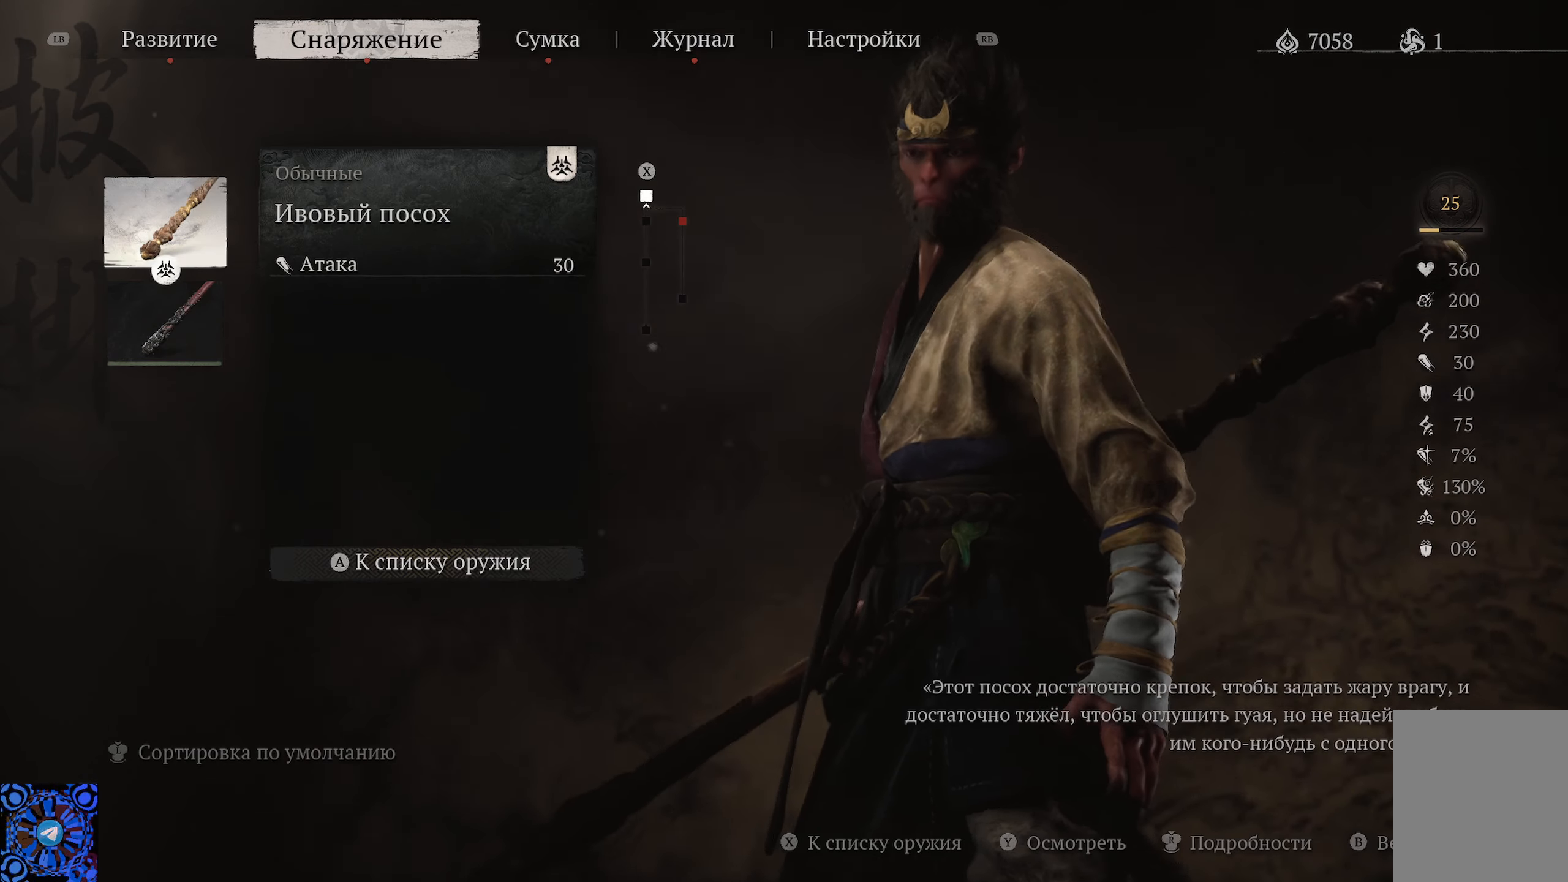
{"buttons": [], "left_stick": "center", "right_stick": "center", "events": [[150, "DPAD_DOWN", "down"], [317, "DPAD_DOWN", "up"]]}
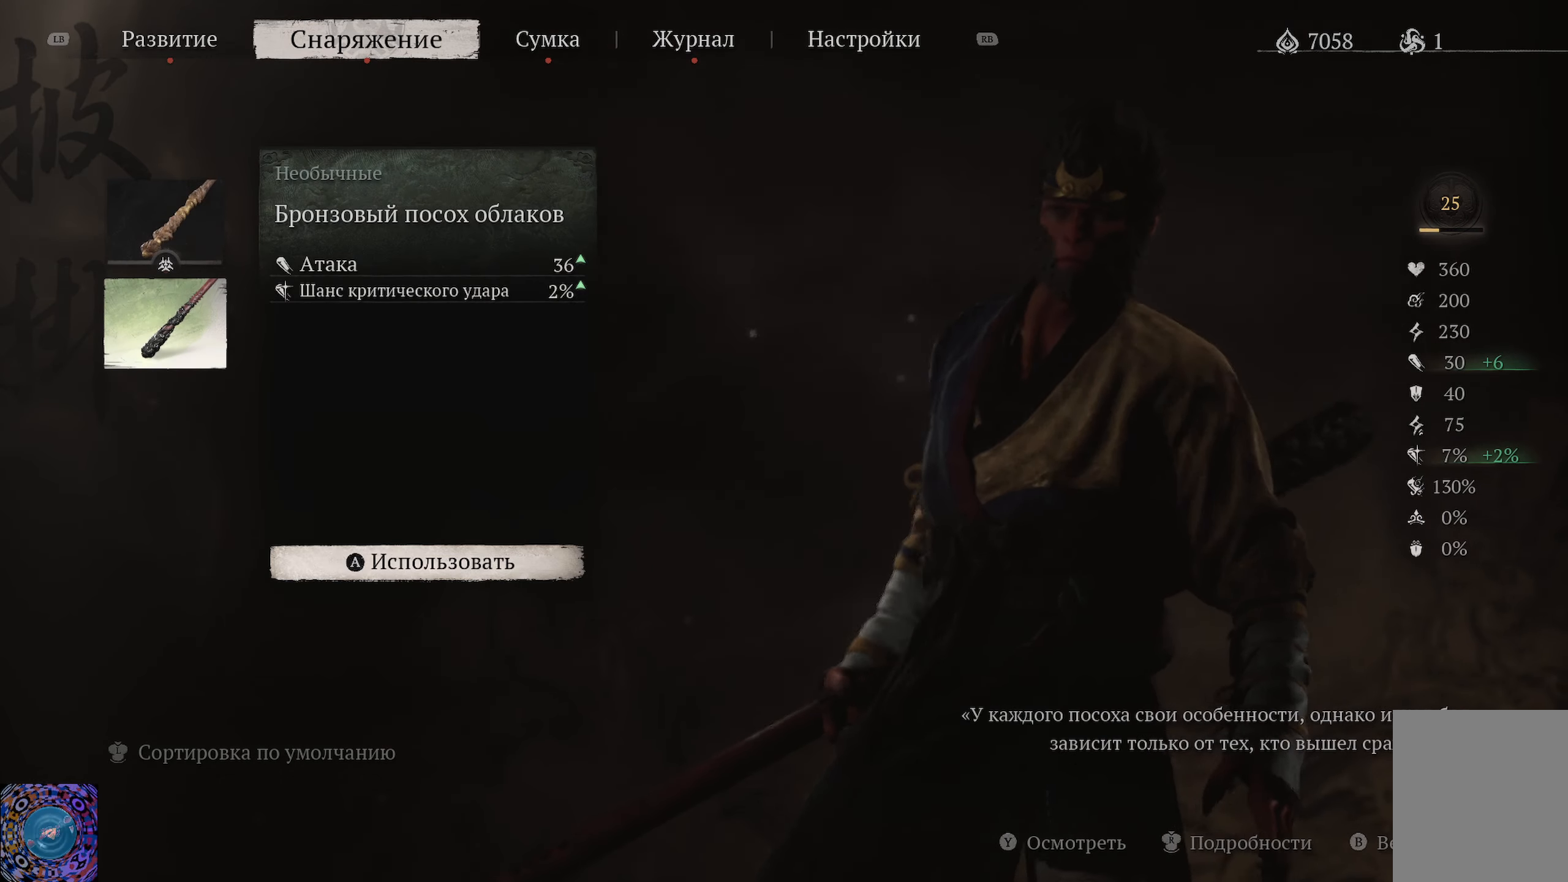
{"buttons": [], "left_stick": "center", "right_stick": "center", "events": []}
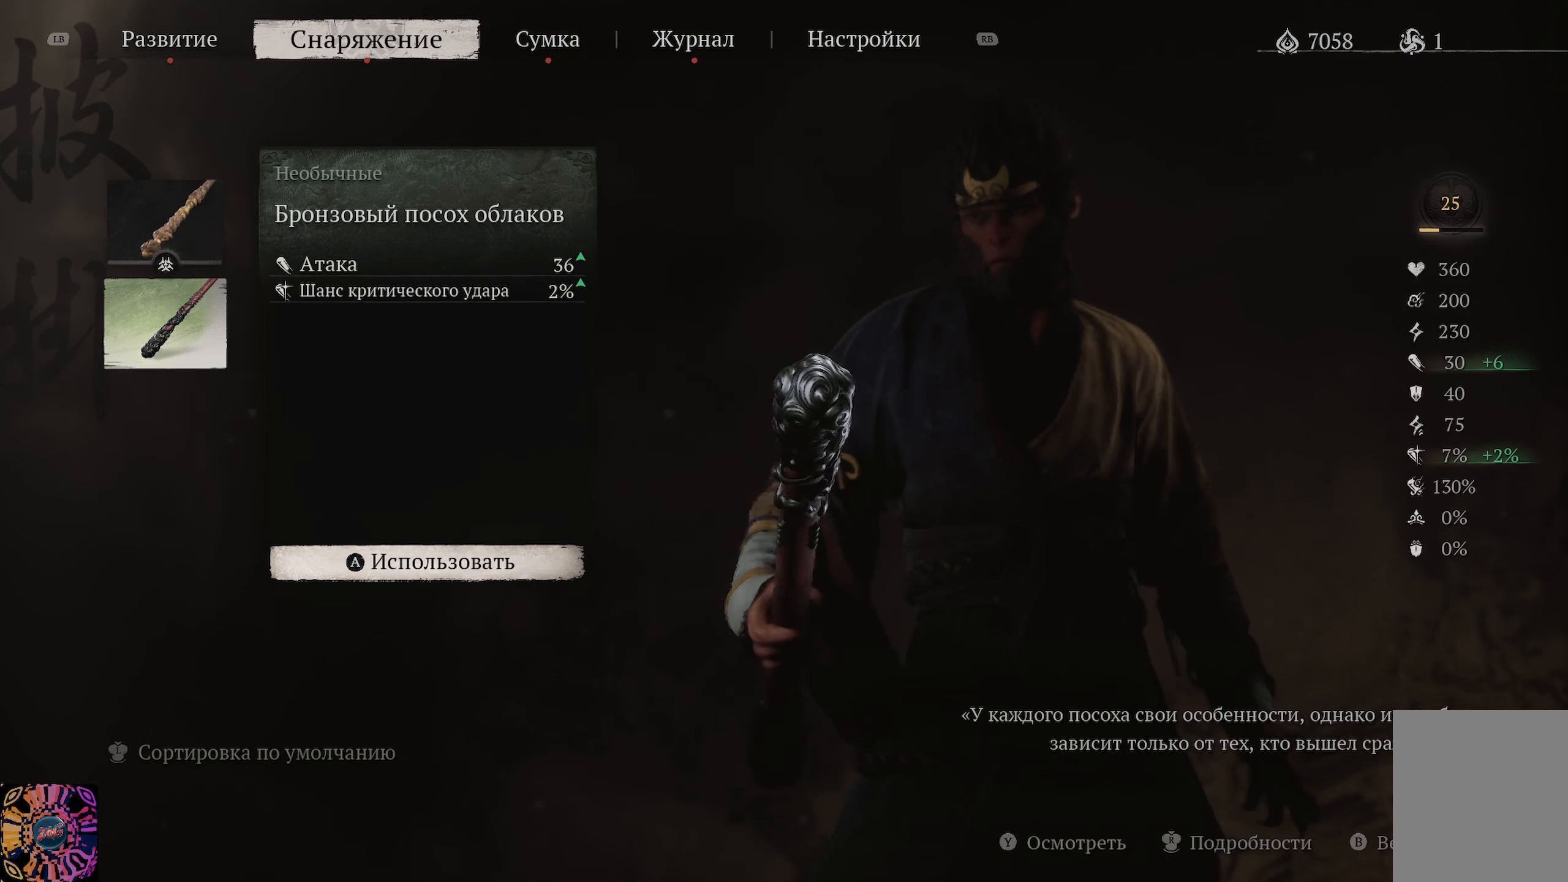
{"buttons": [], "left_stick": "center", "right_stick": "center", "events": []}
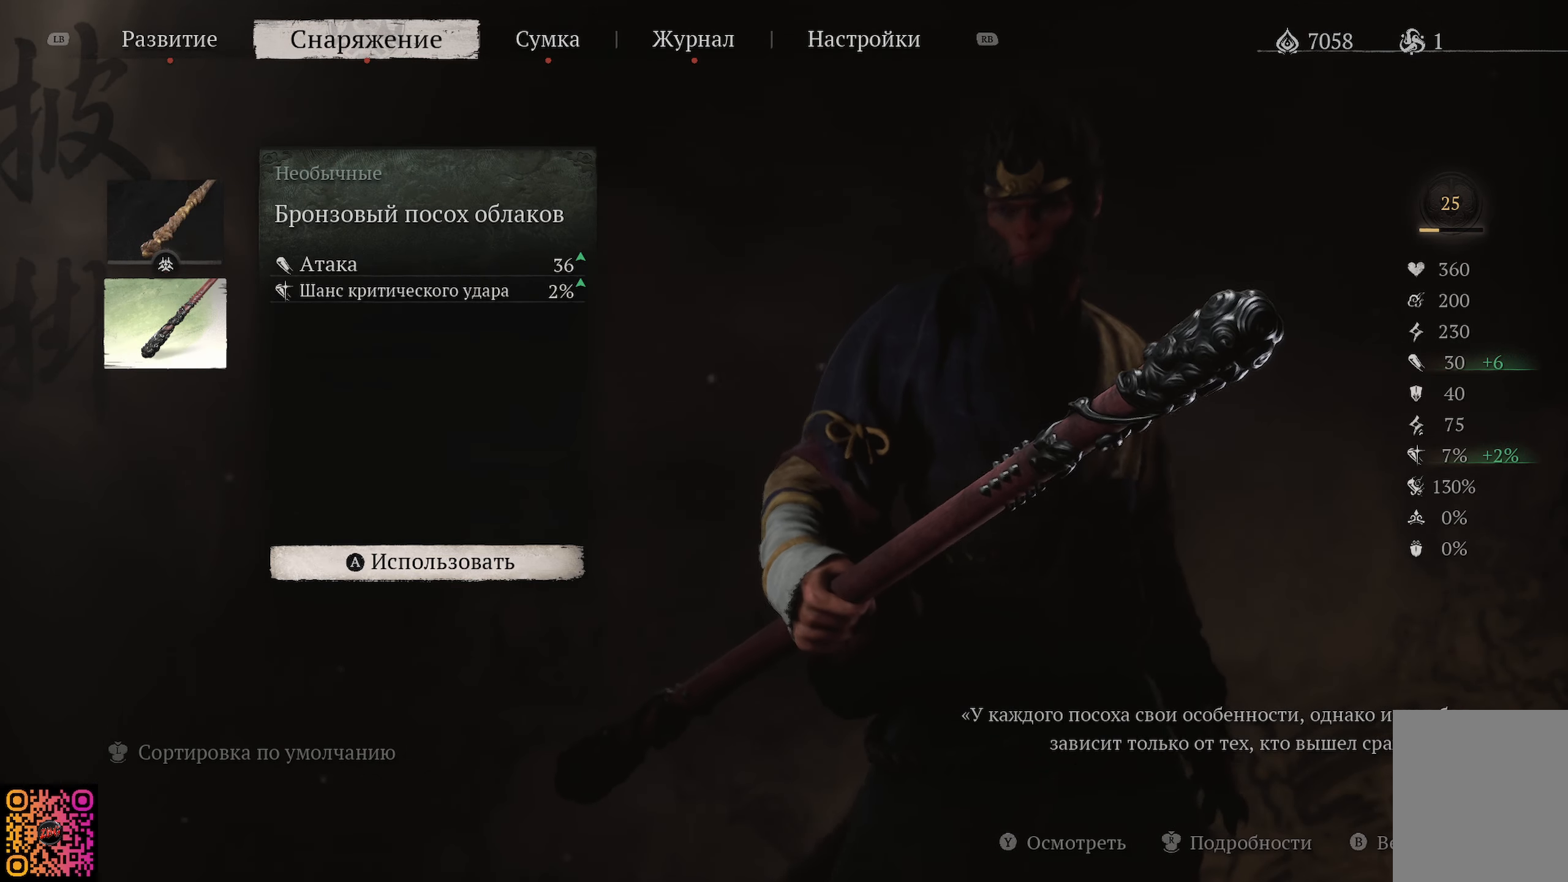
{"buttons": [], "left_stick": "center", "right_stick": "center", "events": []}
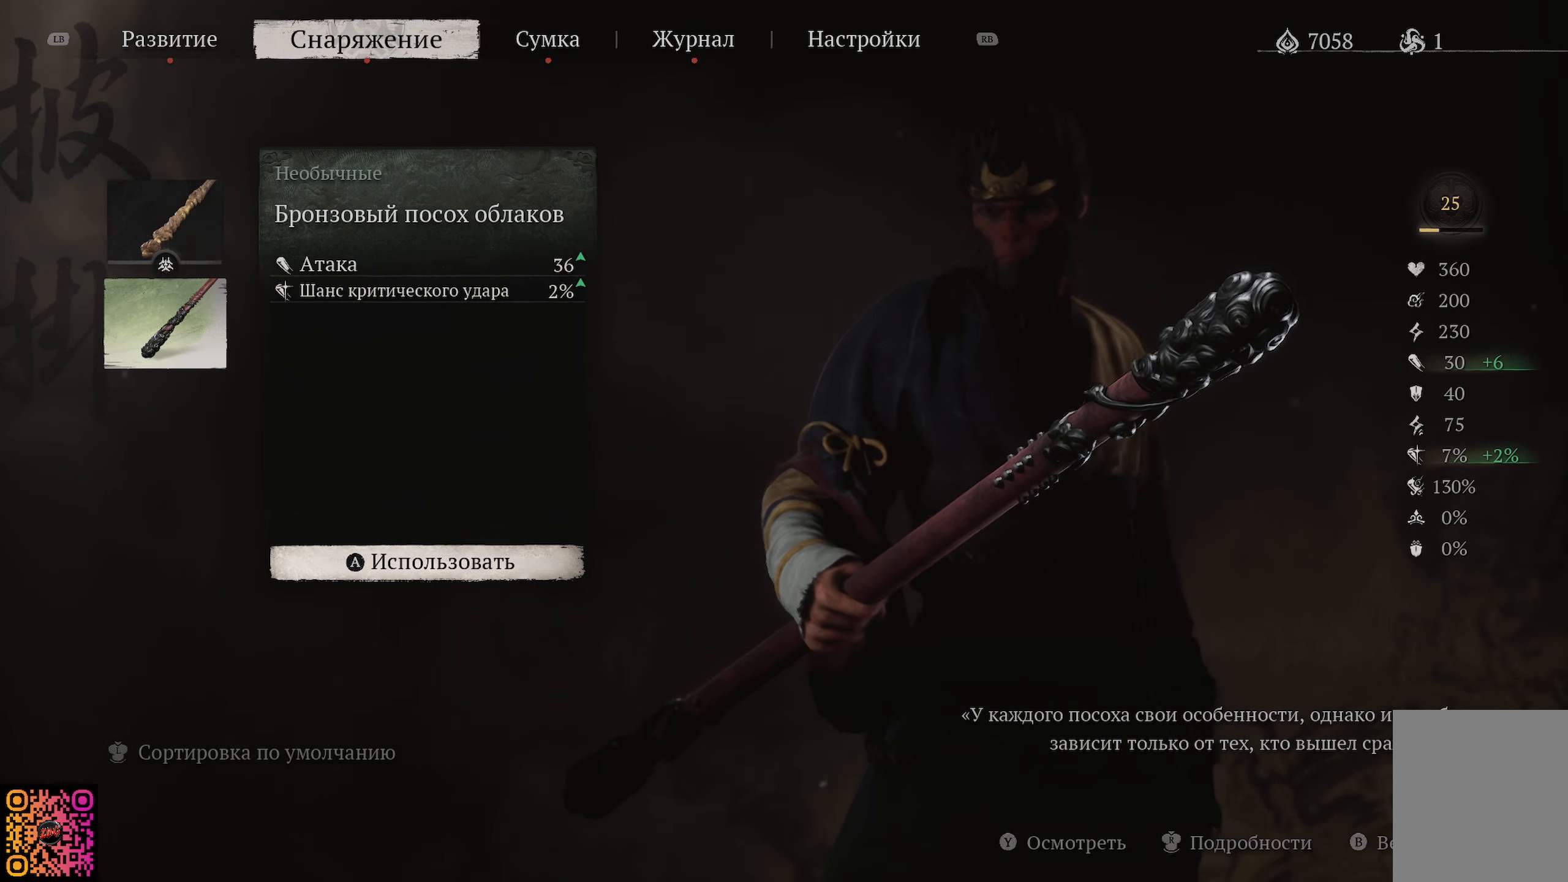
{"buttons": [], "left_stick": "center", "right_stick": "center", "events": [[50, "A", "down"], [217, "A", "up"]]}
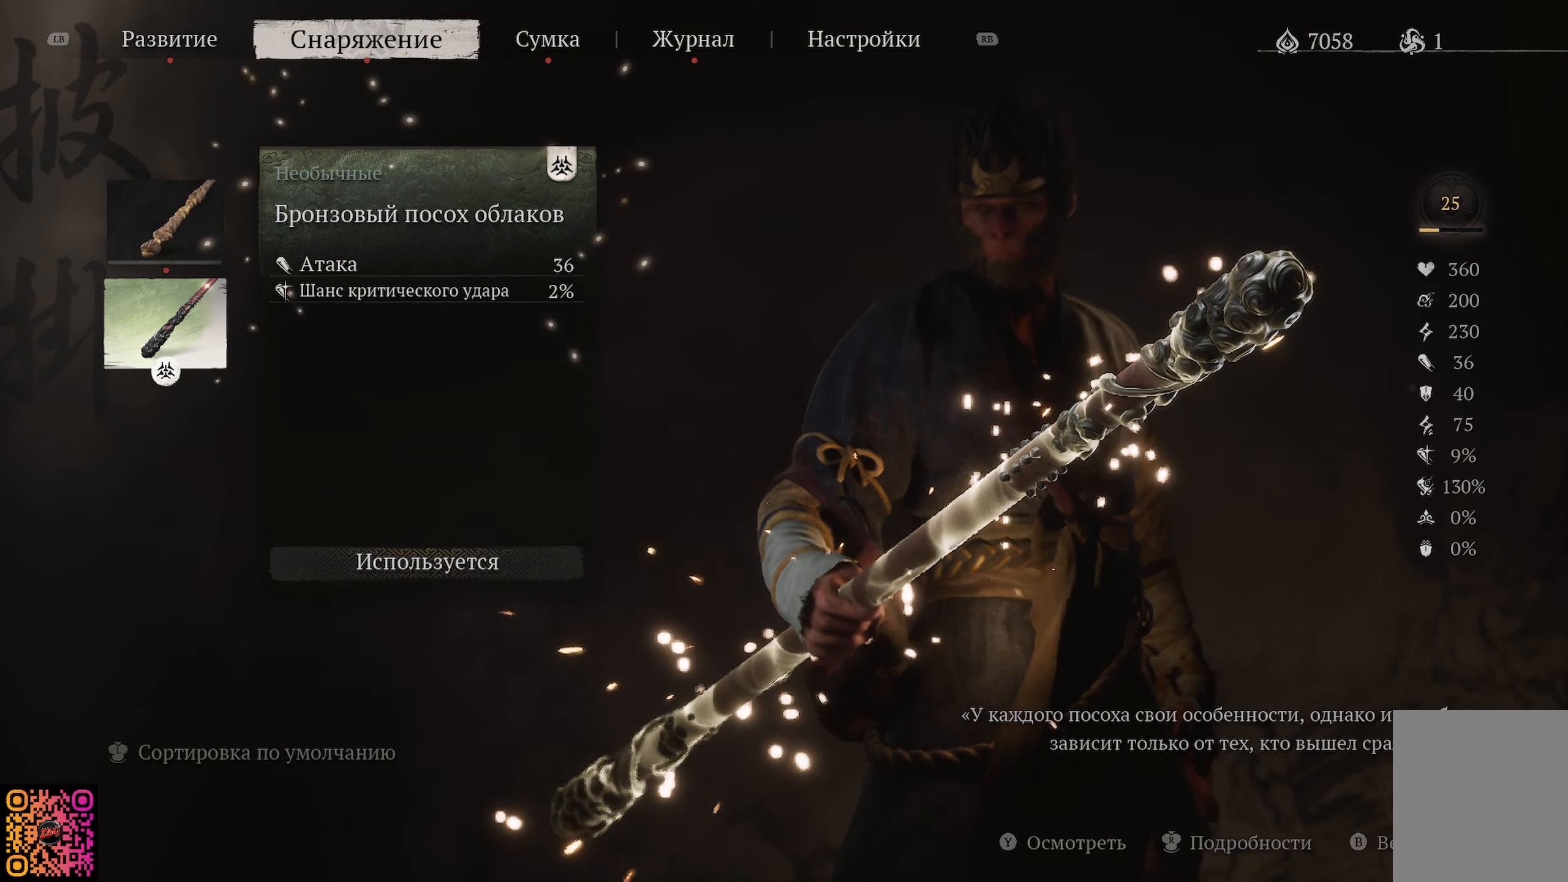
{"buttons": [], "left_stick": "center", "right_stick": "center", "events": []}
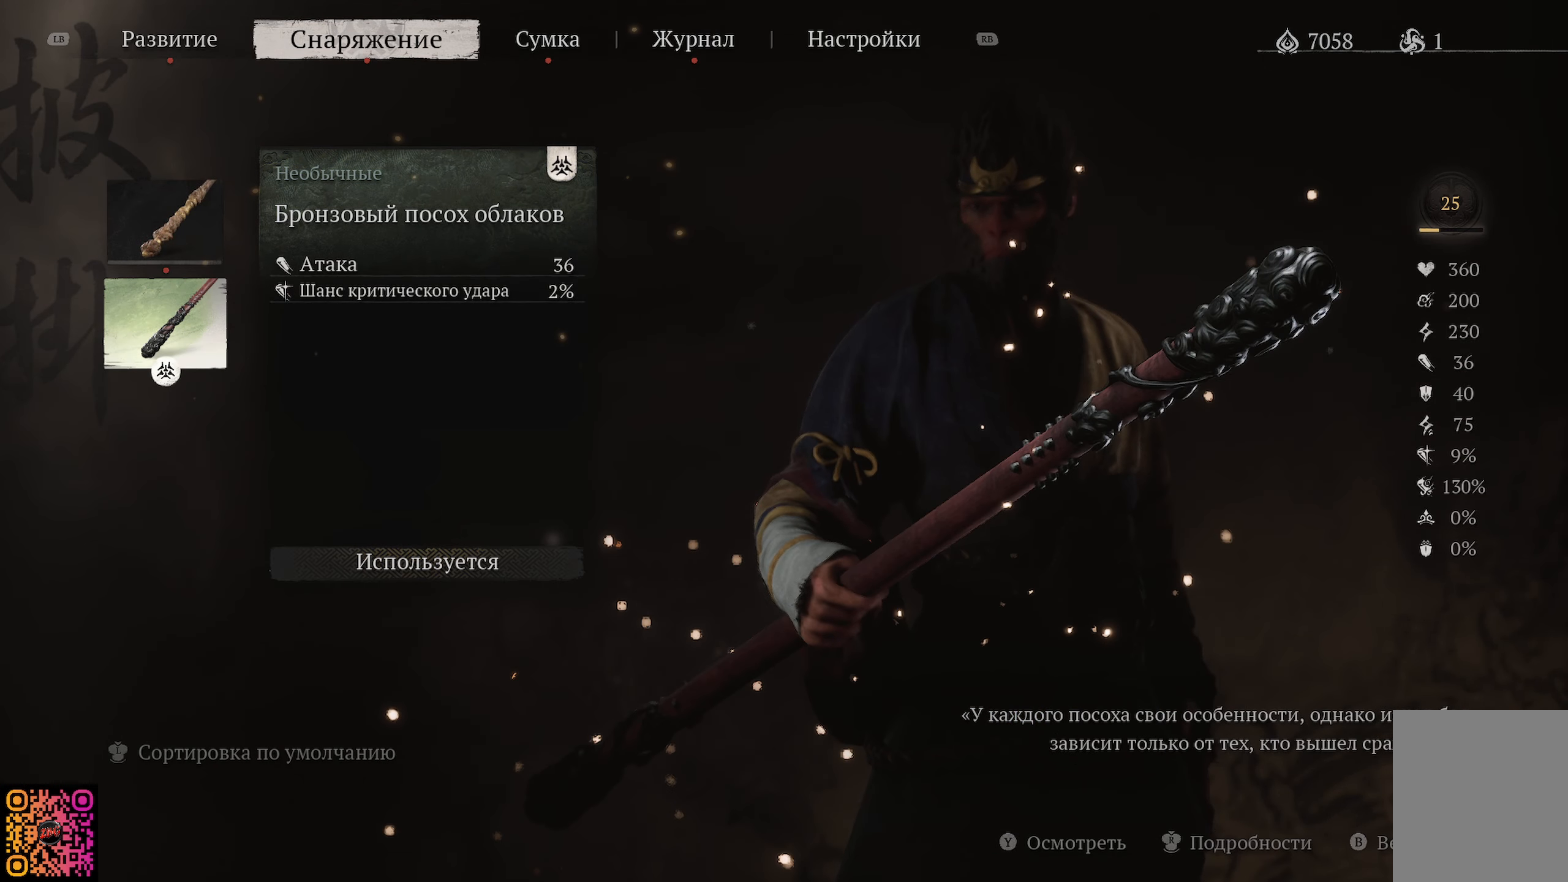
{"buttons": [], "left_stick": "center", "right_stick": "center", "events": [[183, "B", "down"], [317, "B", "up"]]}
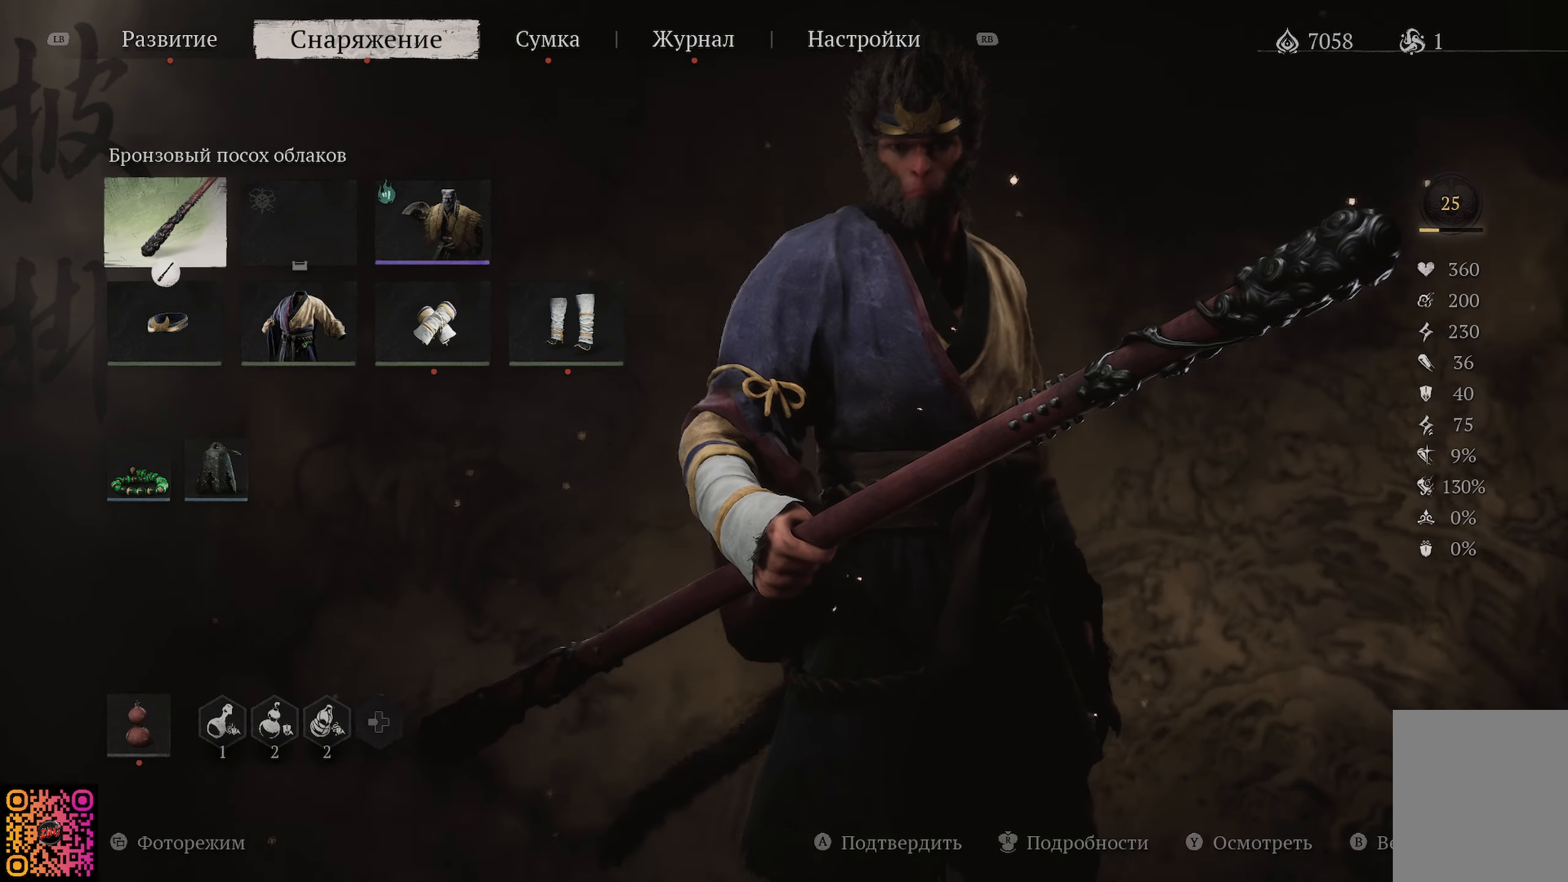
{"buttons": [], "left_stick": "center", "right_stick": "center", "events": []}
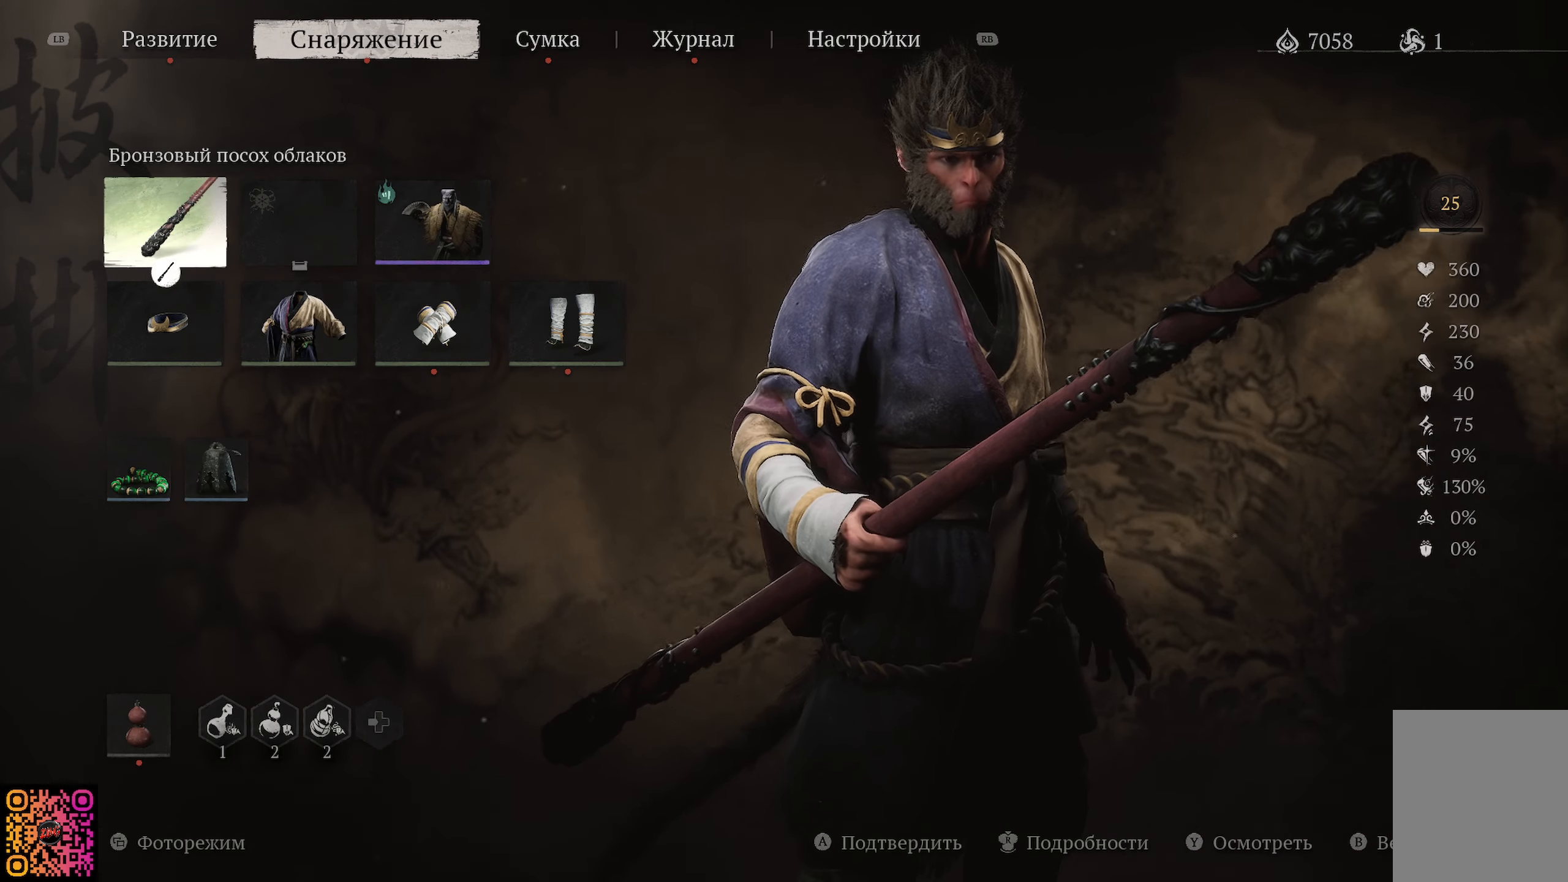
{"buttons": [], "left_stick": "center", "right_stick": "center", "events": []}
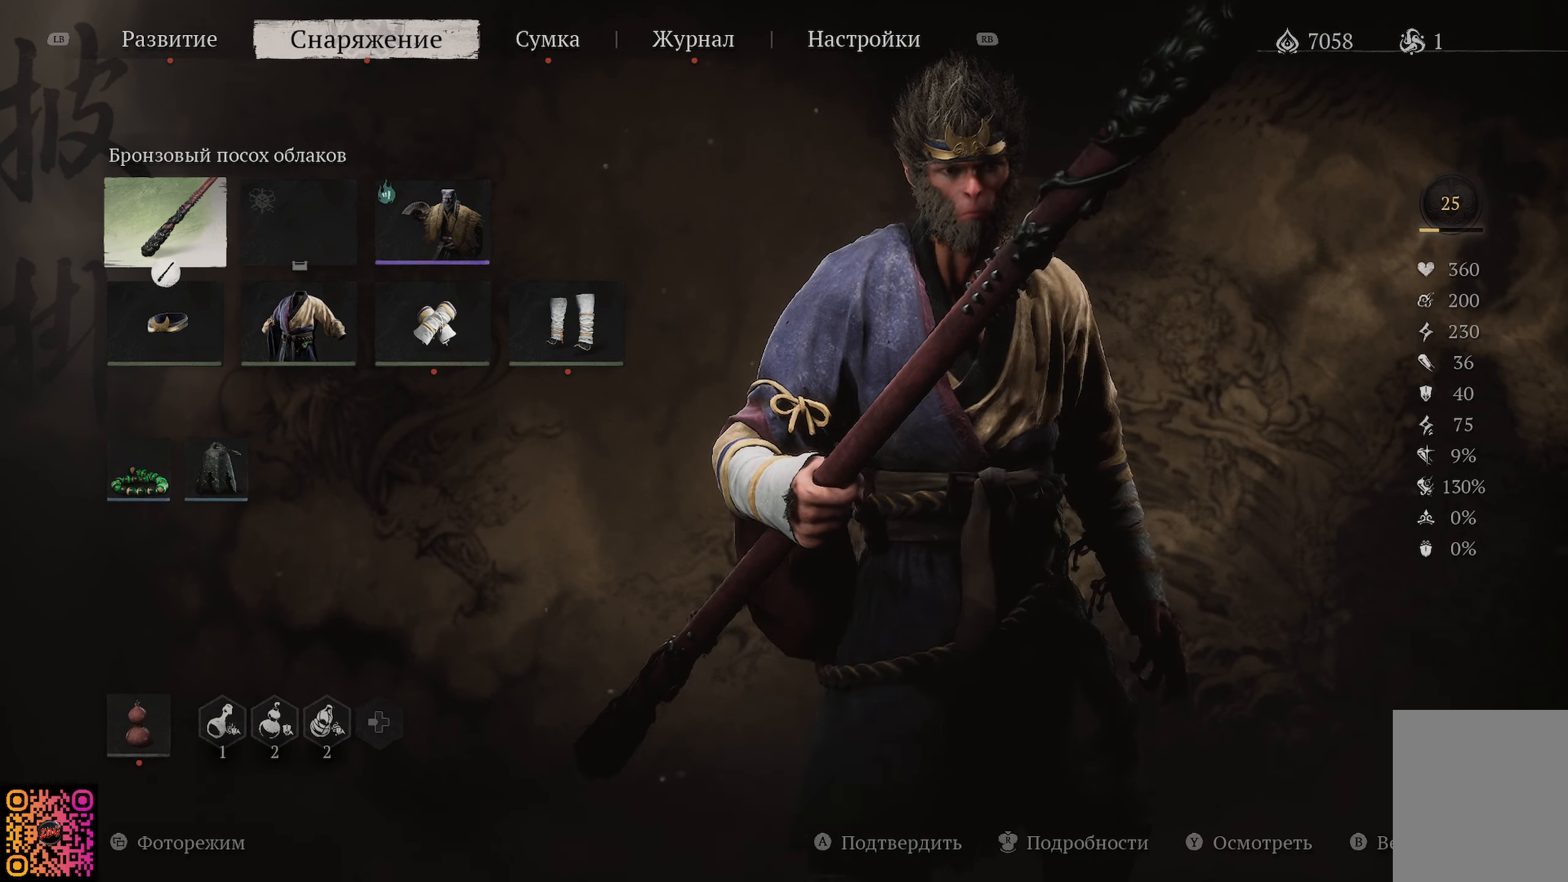
{"buttons": ["DPAD_RIGHT"], "left_stick": "center", "right_stick": "center", "events": [[418, "DPAD_RIGHT", "down"]]}
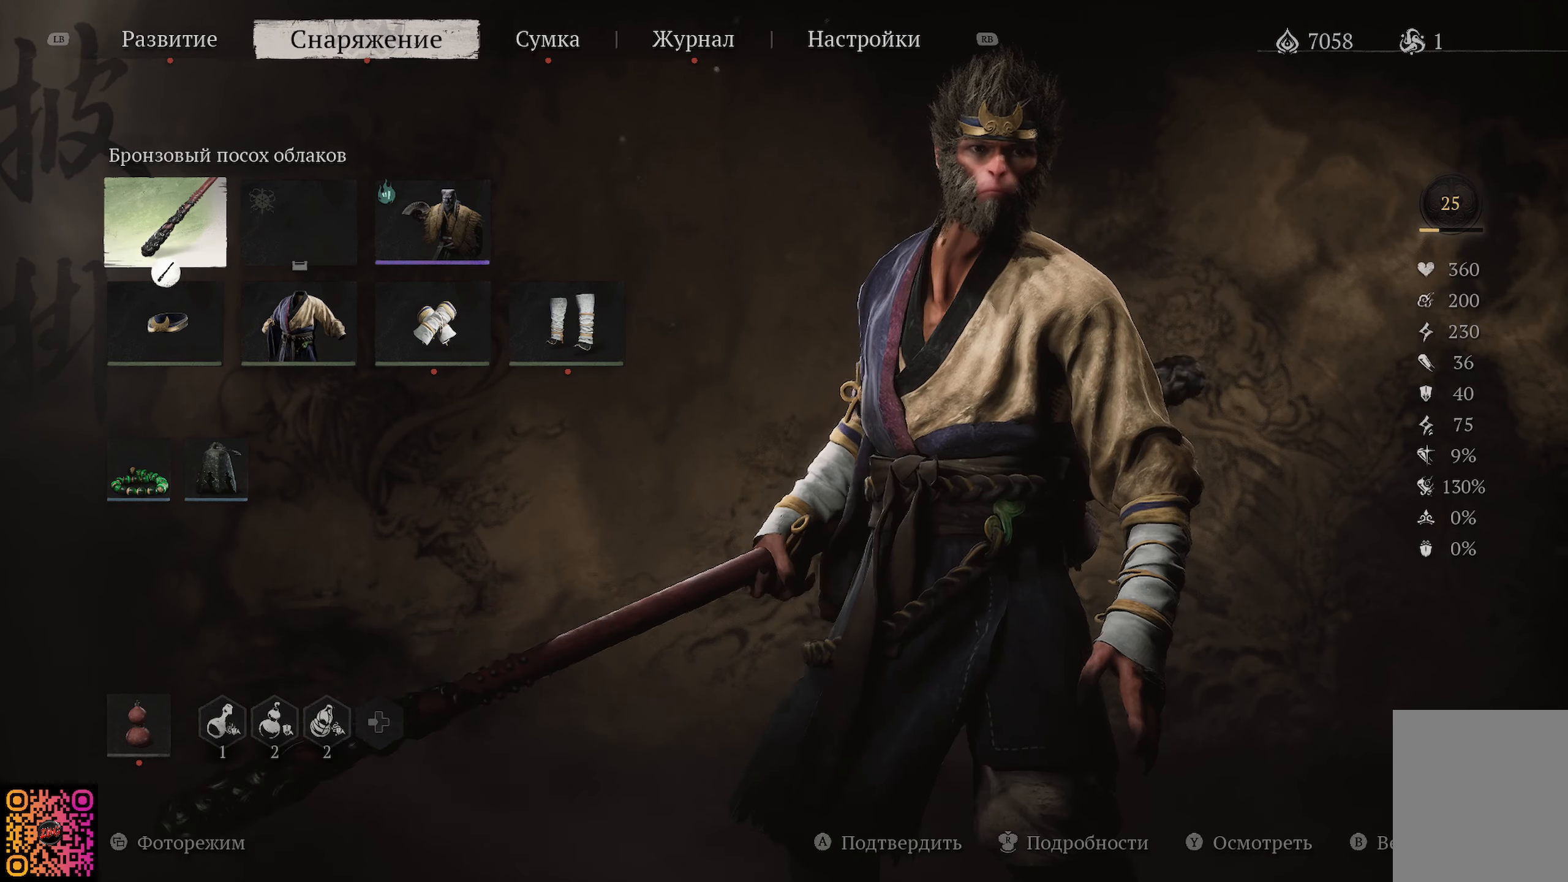
{"buttons": [], "left_stick": "center", "right_stick": "center", "events": [[50, "DPAD_RIGHT", "up"]]}
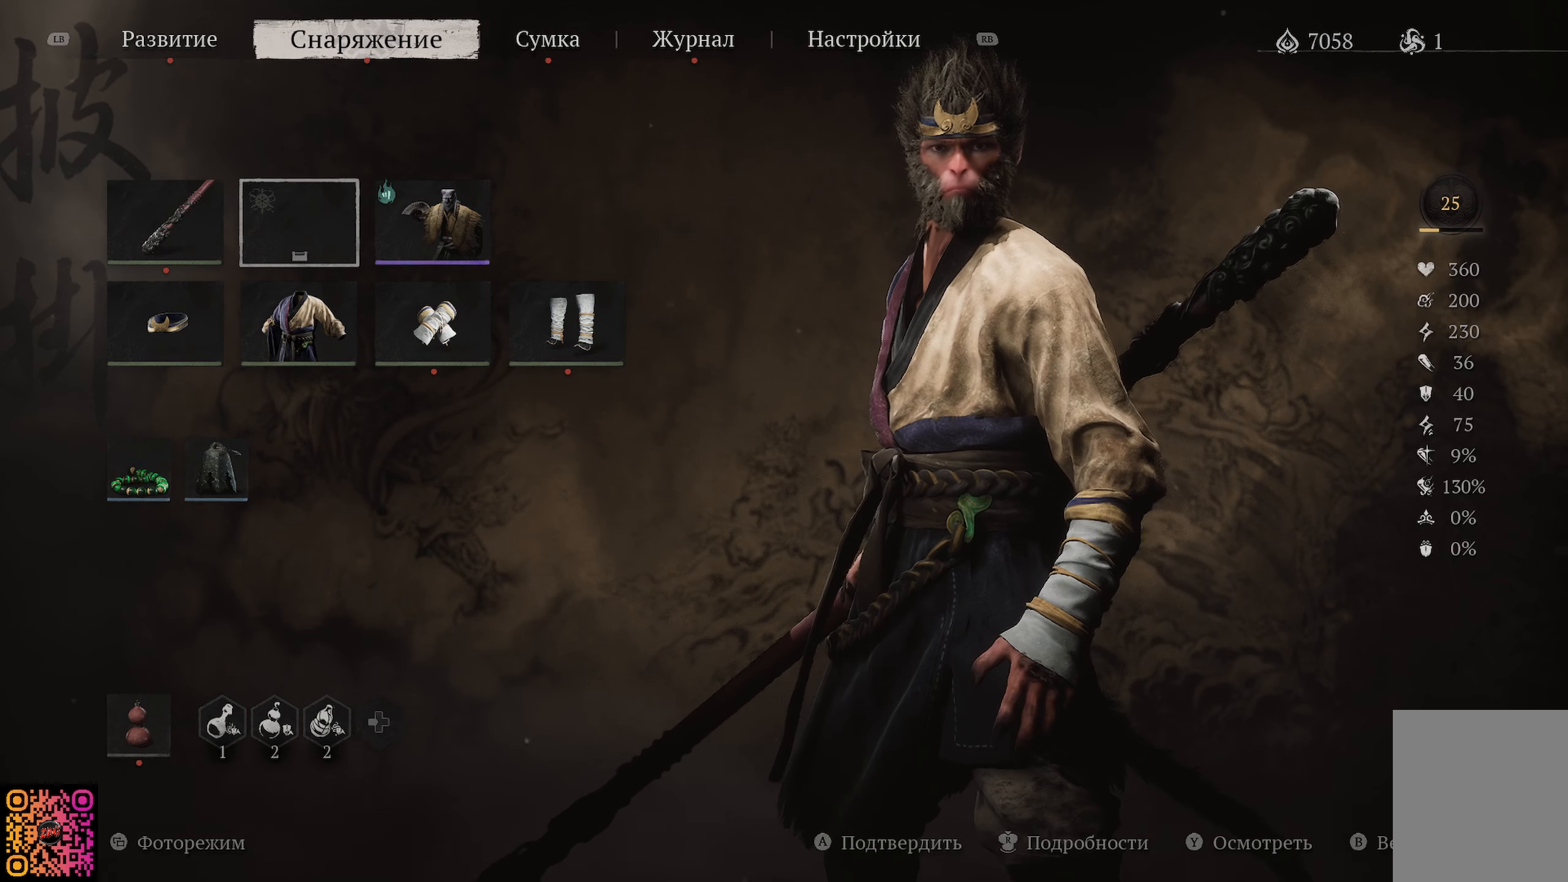
{"buttons": [], "left_stick": "center", "right_stick": "center", "events": [[17, "A", "down"], [167, "A", "up"]]}
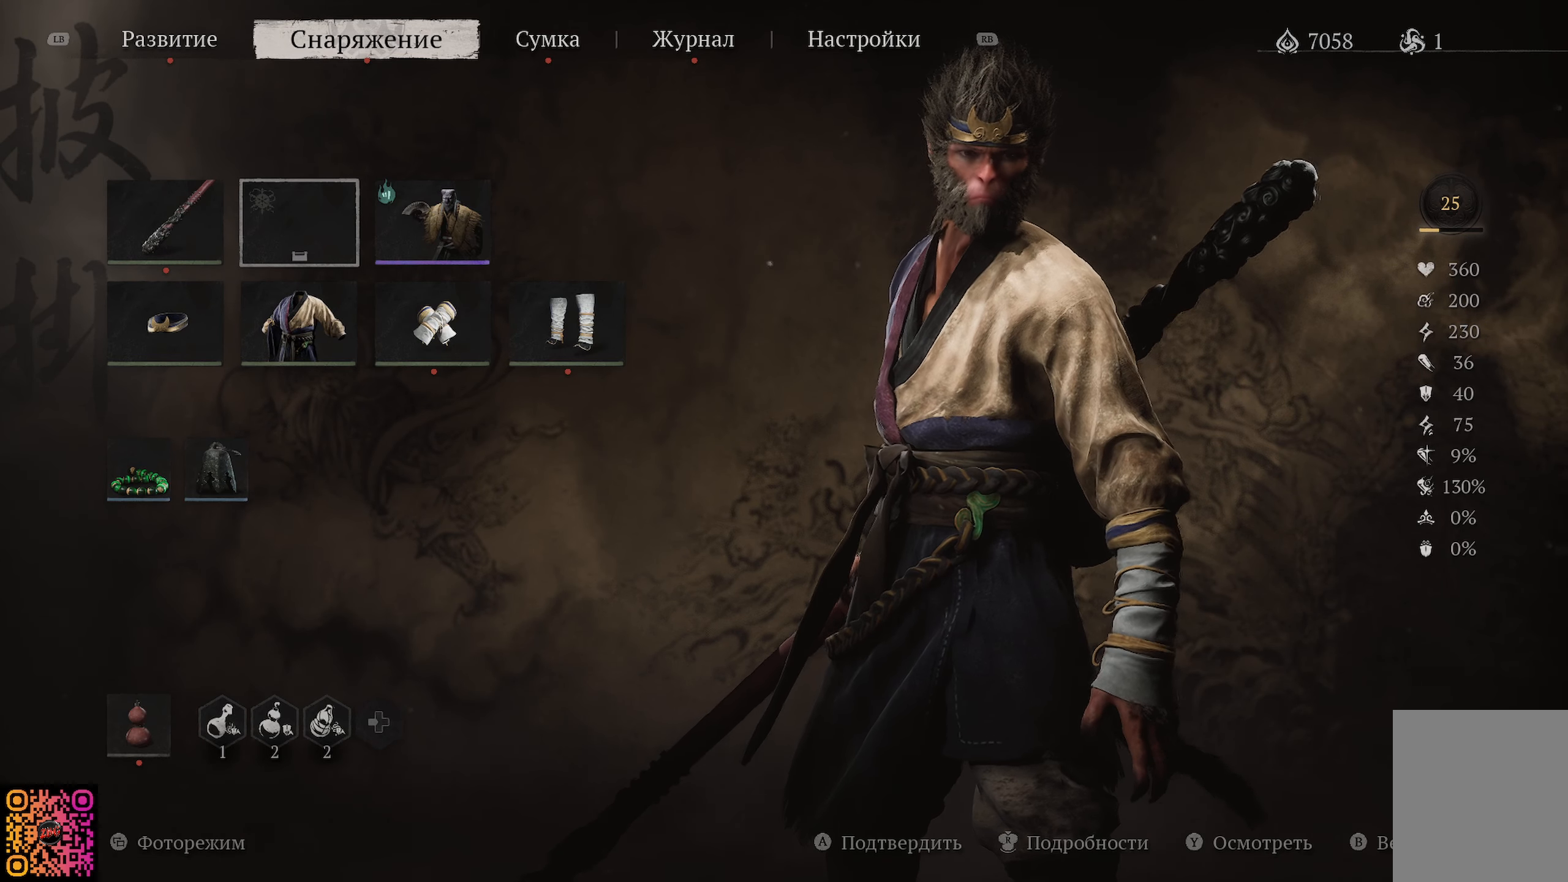
{"buttons": ["A"], "left_stick": "center", "right_stick": "center", "events": [[167, "A", "down"], [317, "A", "up"], [417, "A", "down"]]}
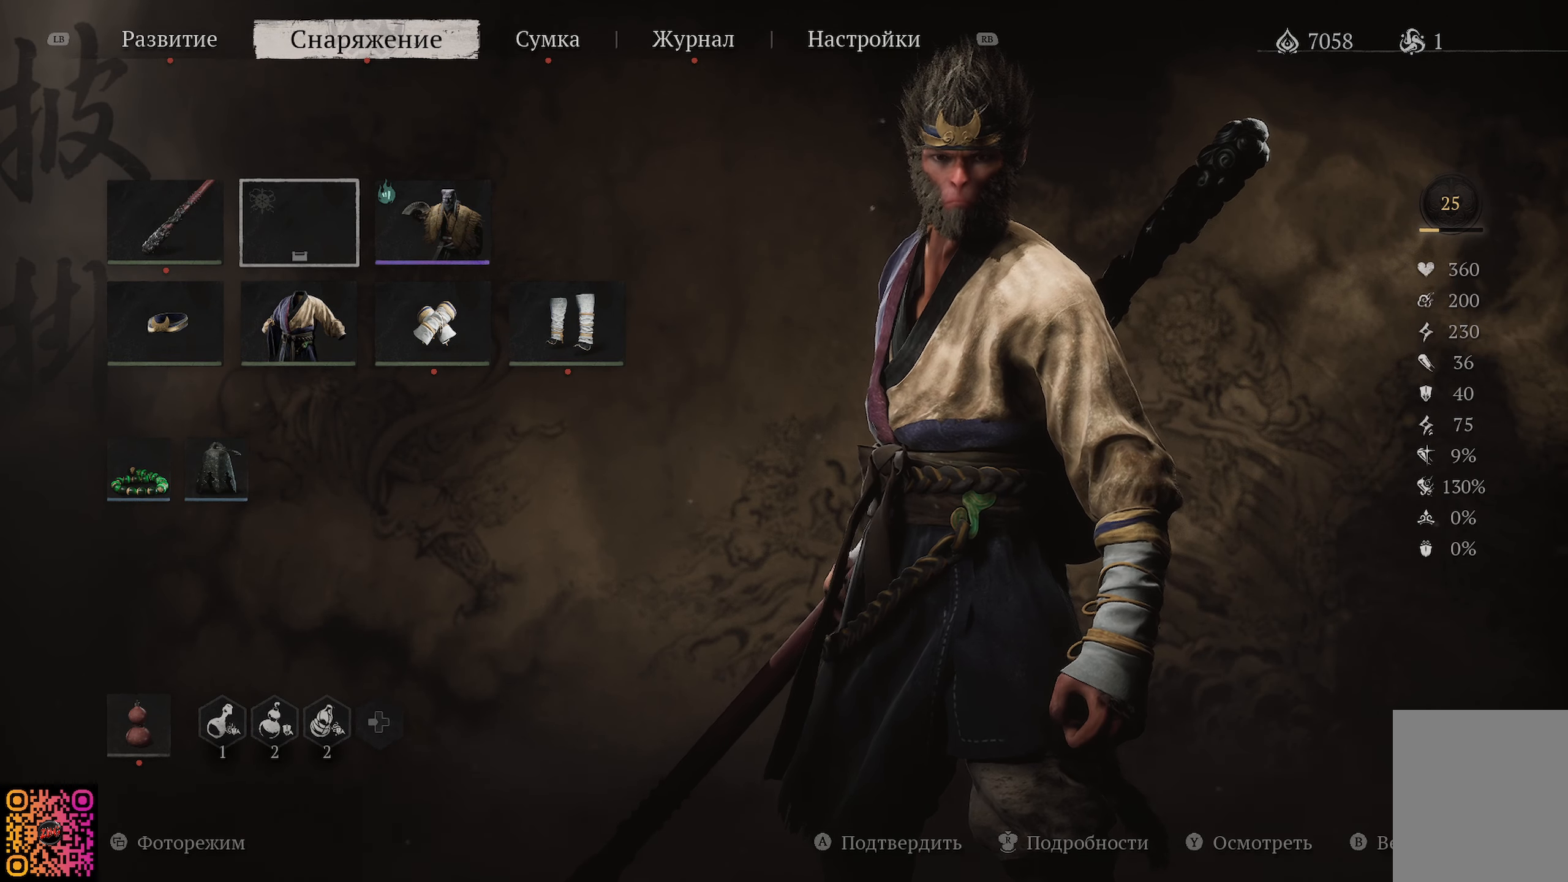
{"buttons": ["A"], "left_stick": "center", "right_stick": "center", "events": [[17, "A", "up"], [101, "A", "down"], [201, "A", "up"], [267, "A", "down"], [367, "A", "up"], [451, "A", "down"]]}